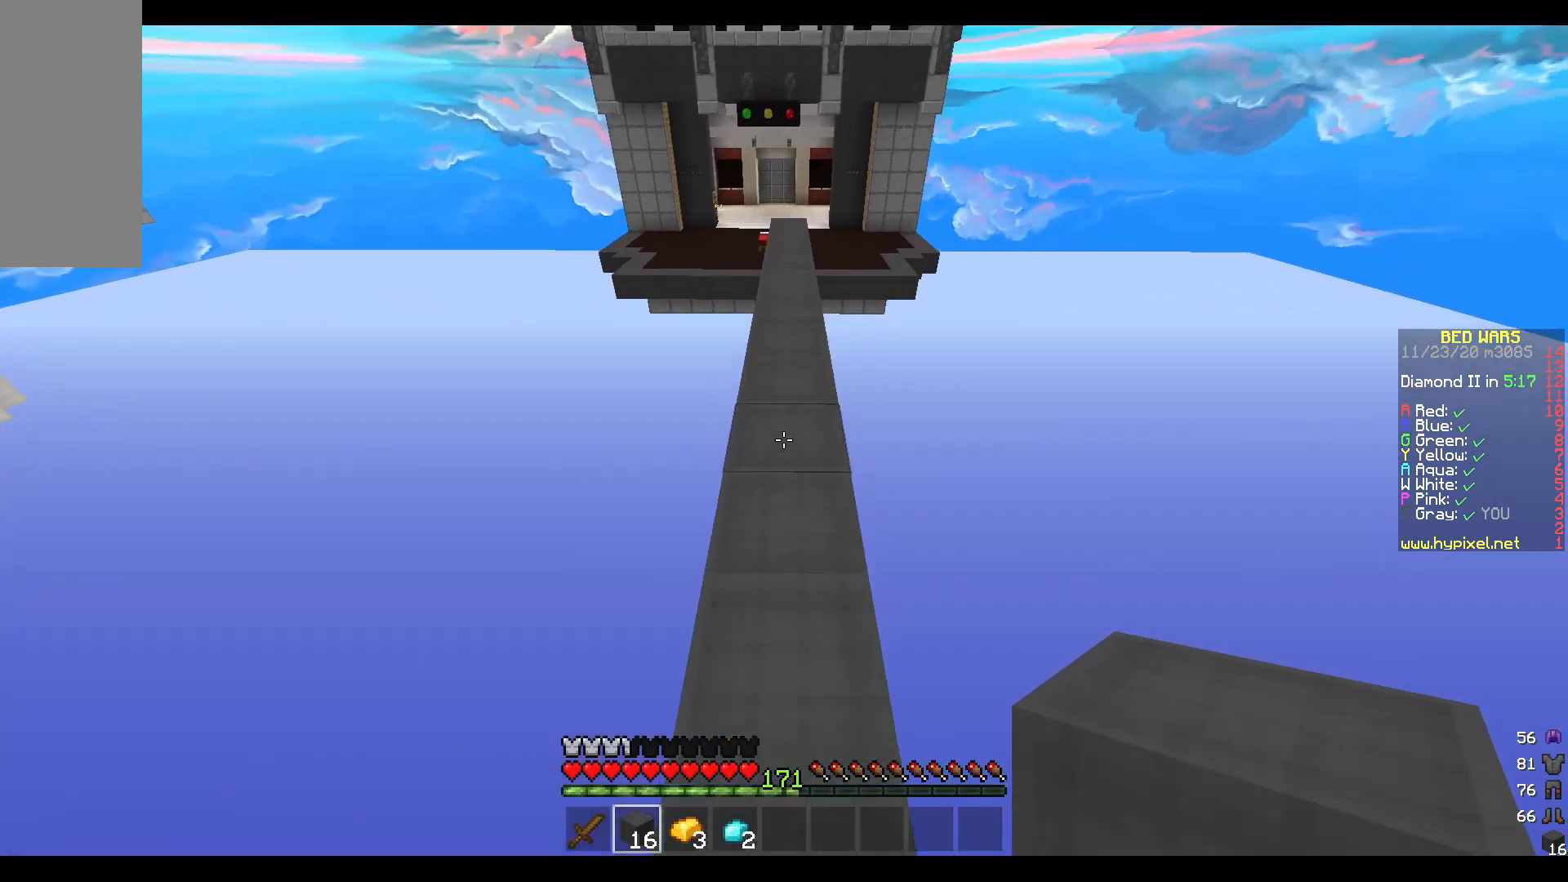
Gameplay with keyboard and mouse; each line is a JSON object with the keys and mouse buttons held at the frame after it. "events" lists presses ("down") and releases ("up") of "a", "d", "s", "w", "mouse_left" and "mouse_right" between this image and that frame as [ms after this image, input, new state], when the widget could be followed in between. "mouse_left", "mouse_right" = the "left", "right" buttons of the "mouse" list. No other keys are recorded. Fast repeated clicks can show as one long hold. Mouse movement is not recorded.
{"keys": ["w"], "mouse": [], "events": [[150, "mouse_left", "down"], [300, "mouse_left", "up"]]}
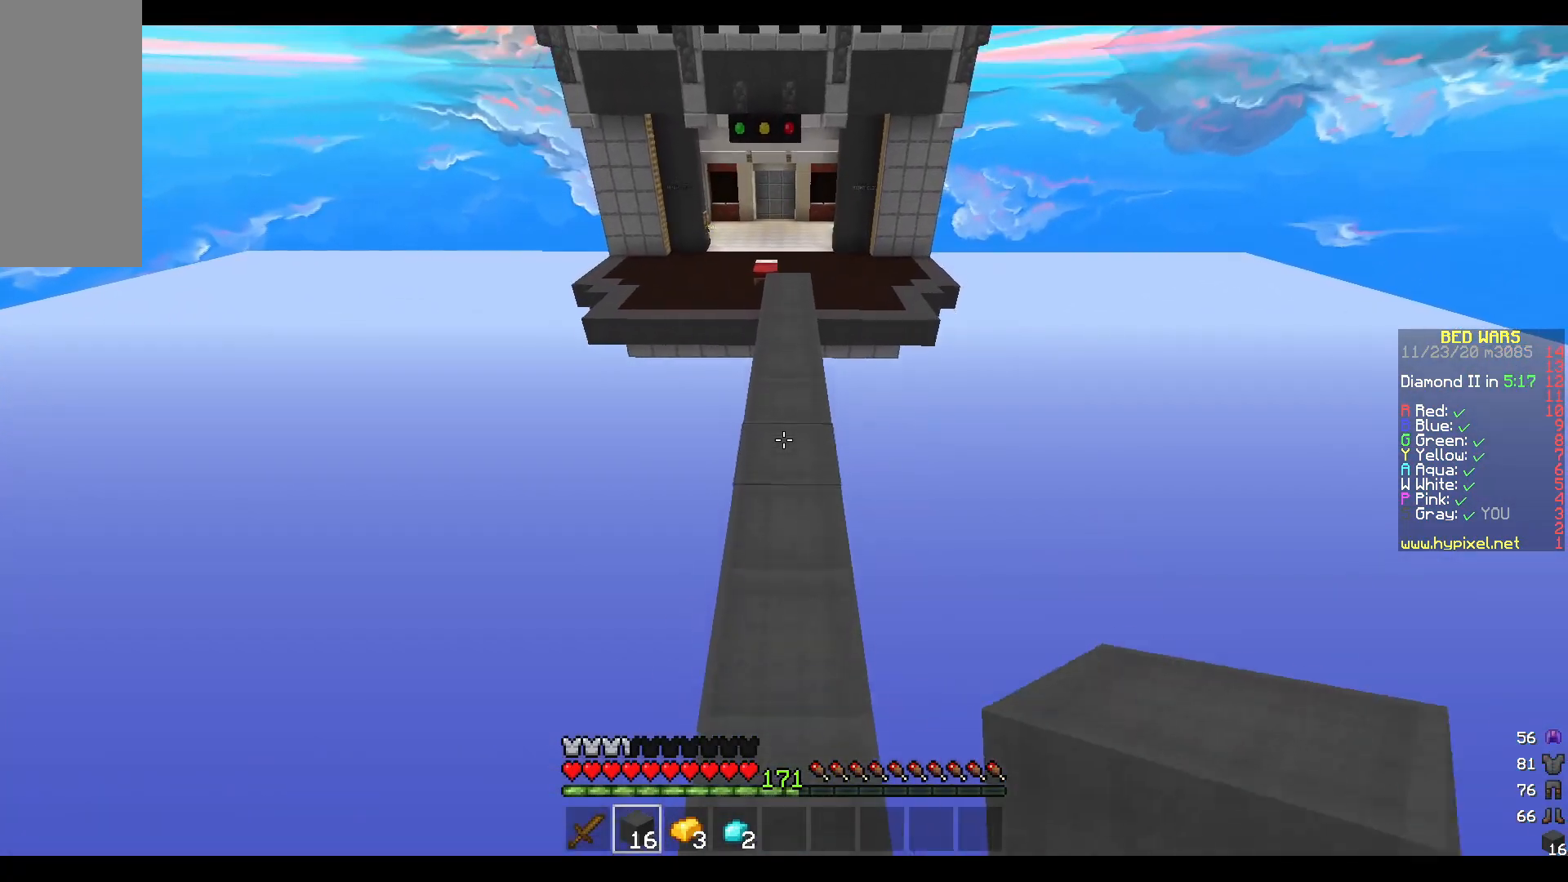
{"keys": ["w"], "mouse": ["left"], "events": [[350, "mouse_left", "down"]]}
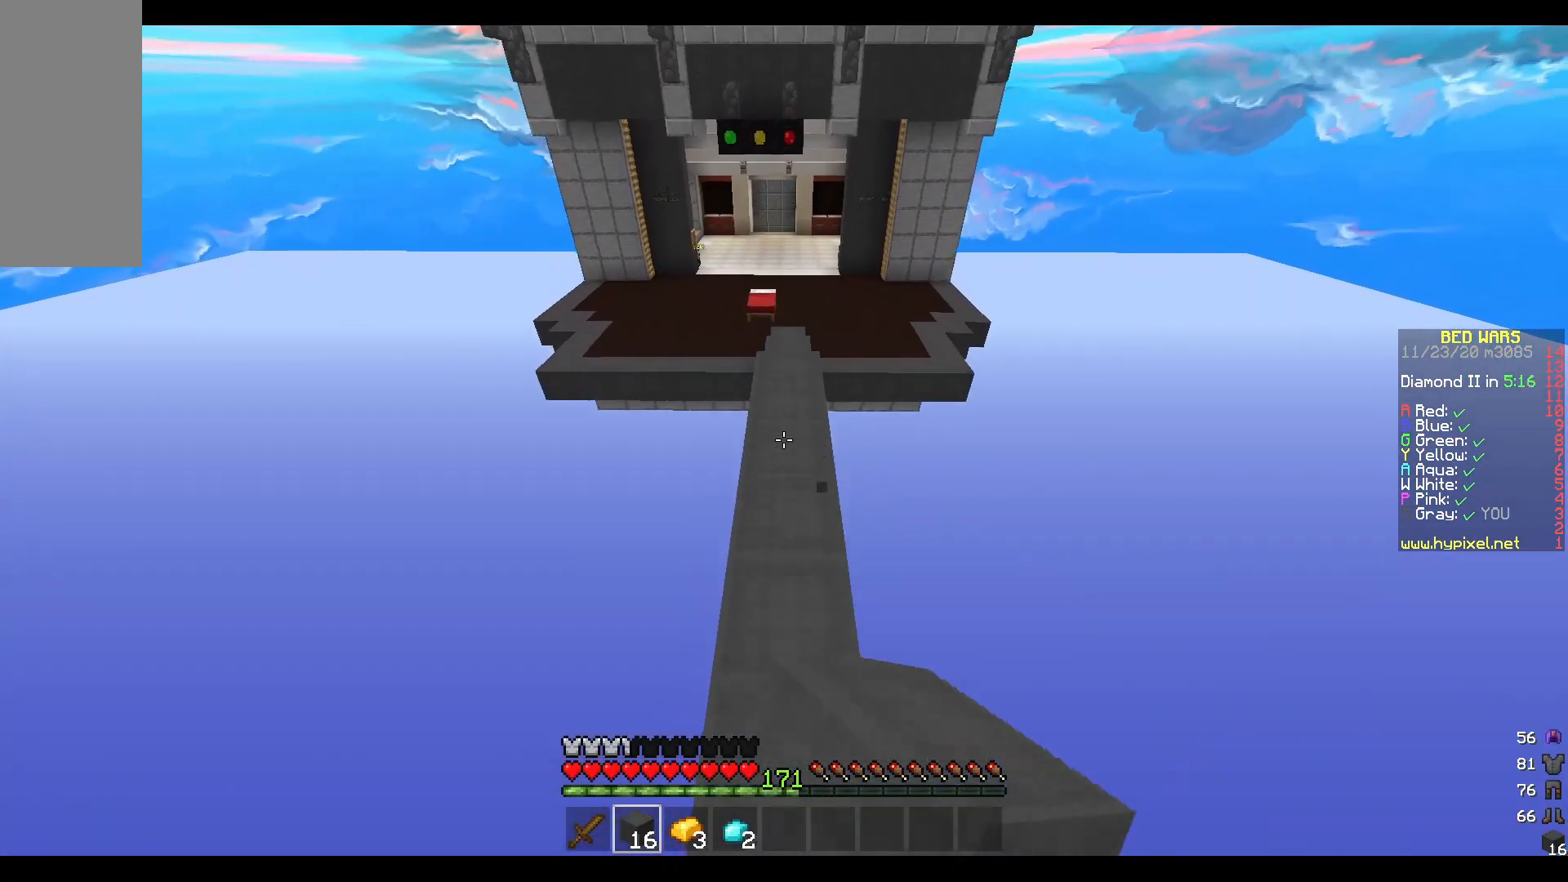
{"keys": ["w"], "mouse": ["left"], "events": [[17, "mouse_left", "up"], [167, "mouse_left", "down"], [283, "mouse_left", "up"], [417, "mouse_left", "down"]]}
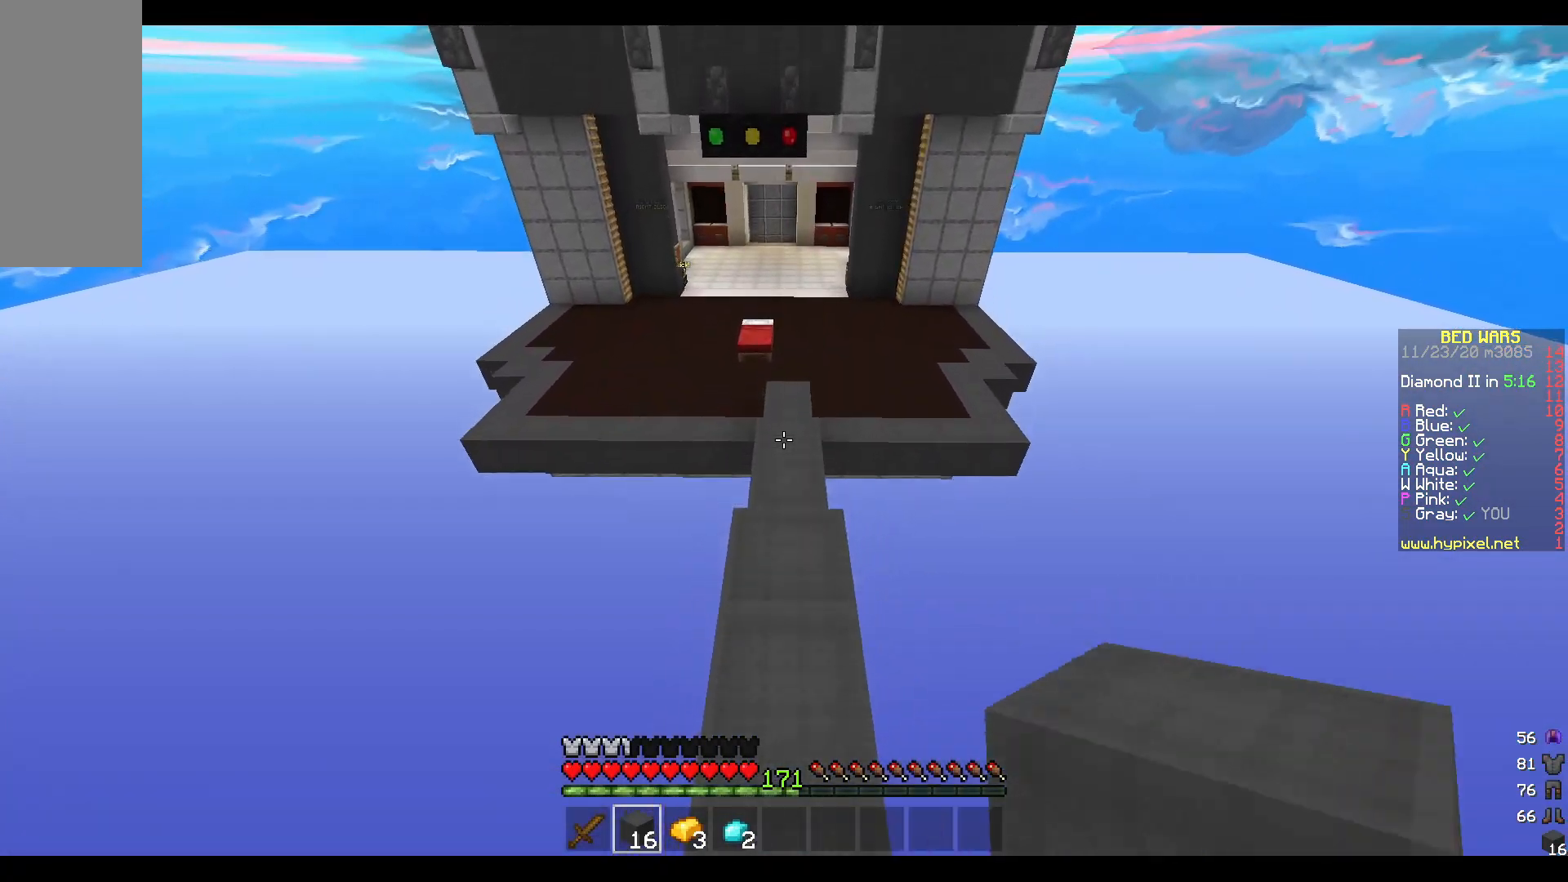
{"keys": ["w"], "mouse": ["left"], "events": [[100, "mouse_left", "up"], [167, "mouse_left", "down"], [300, "mouse_left", "up"], [400, "mouse_left", "down"]]}
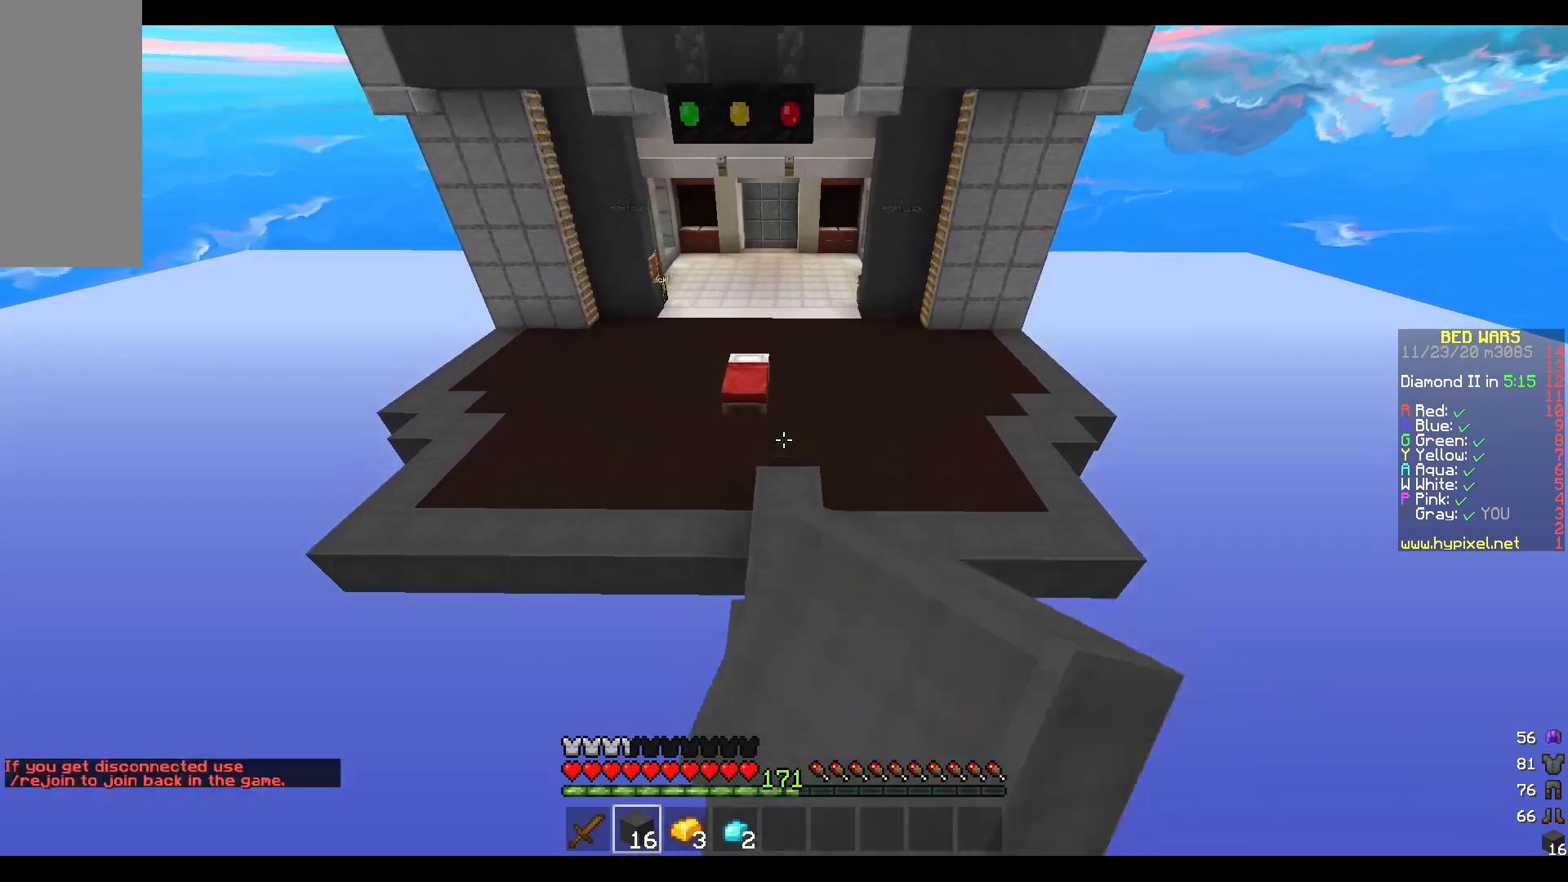
{"keys": ["a", "w"], "mouse": [], "events": [[17, "mouse_left", "up"], [233, "mouse_left", "down"], [367, "mouse_left", "up"], [467, "a", "down"]]}
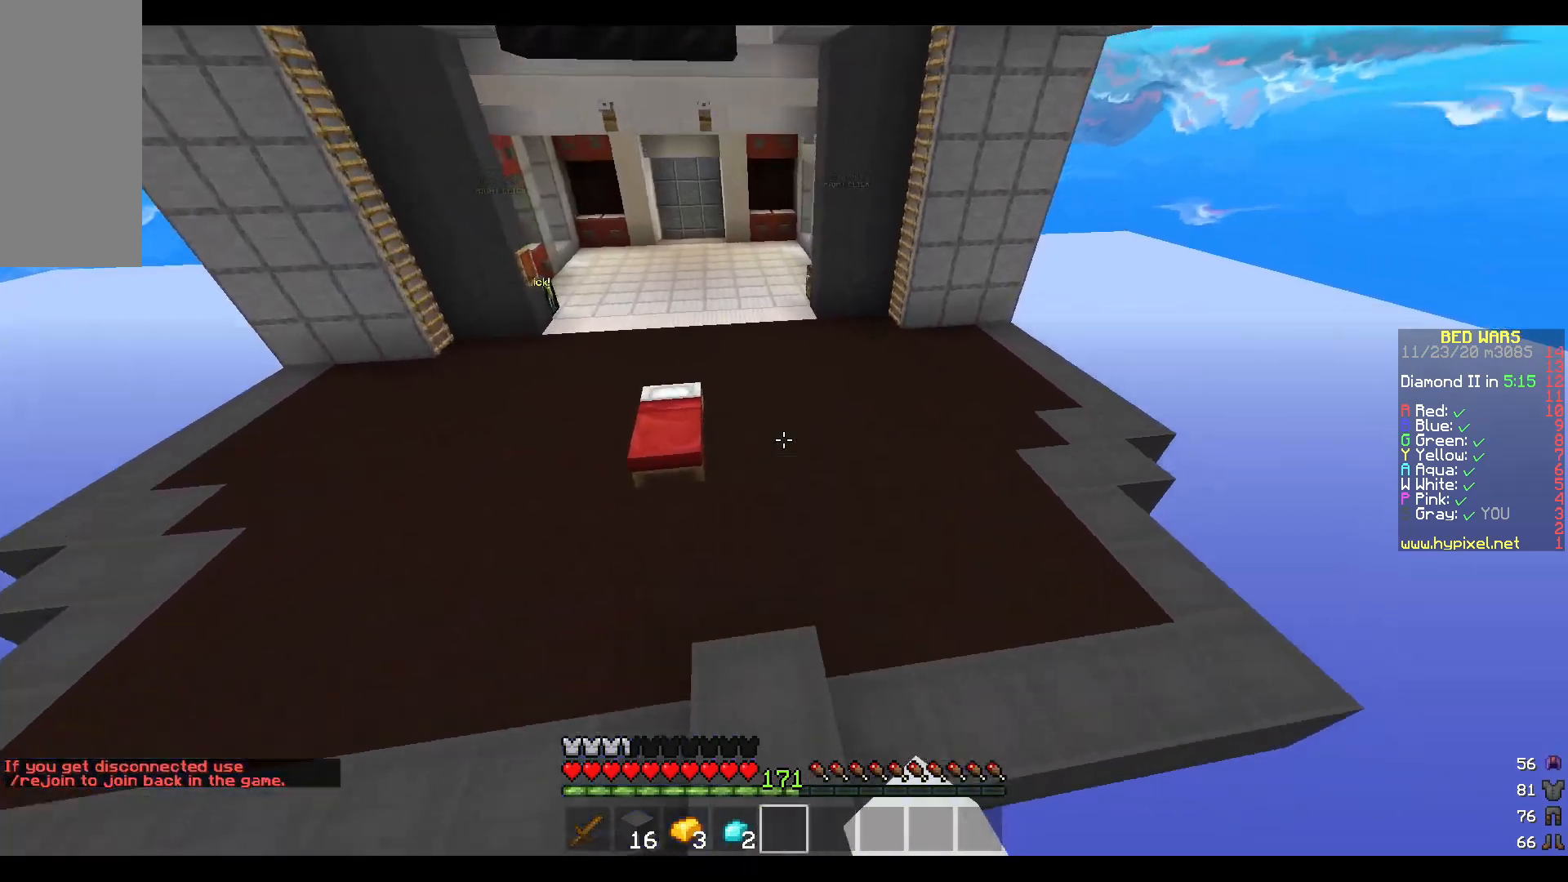
{"keys": ["a"], "mouse": [], "events": [[183, "mouse_left", "down"], [267, "w", "up"], [400, "mouse_left", "up"]]}
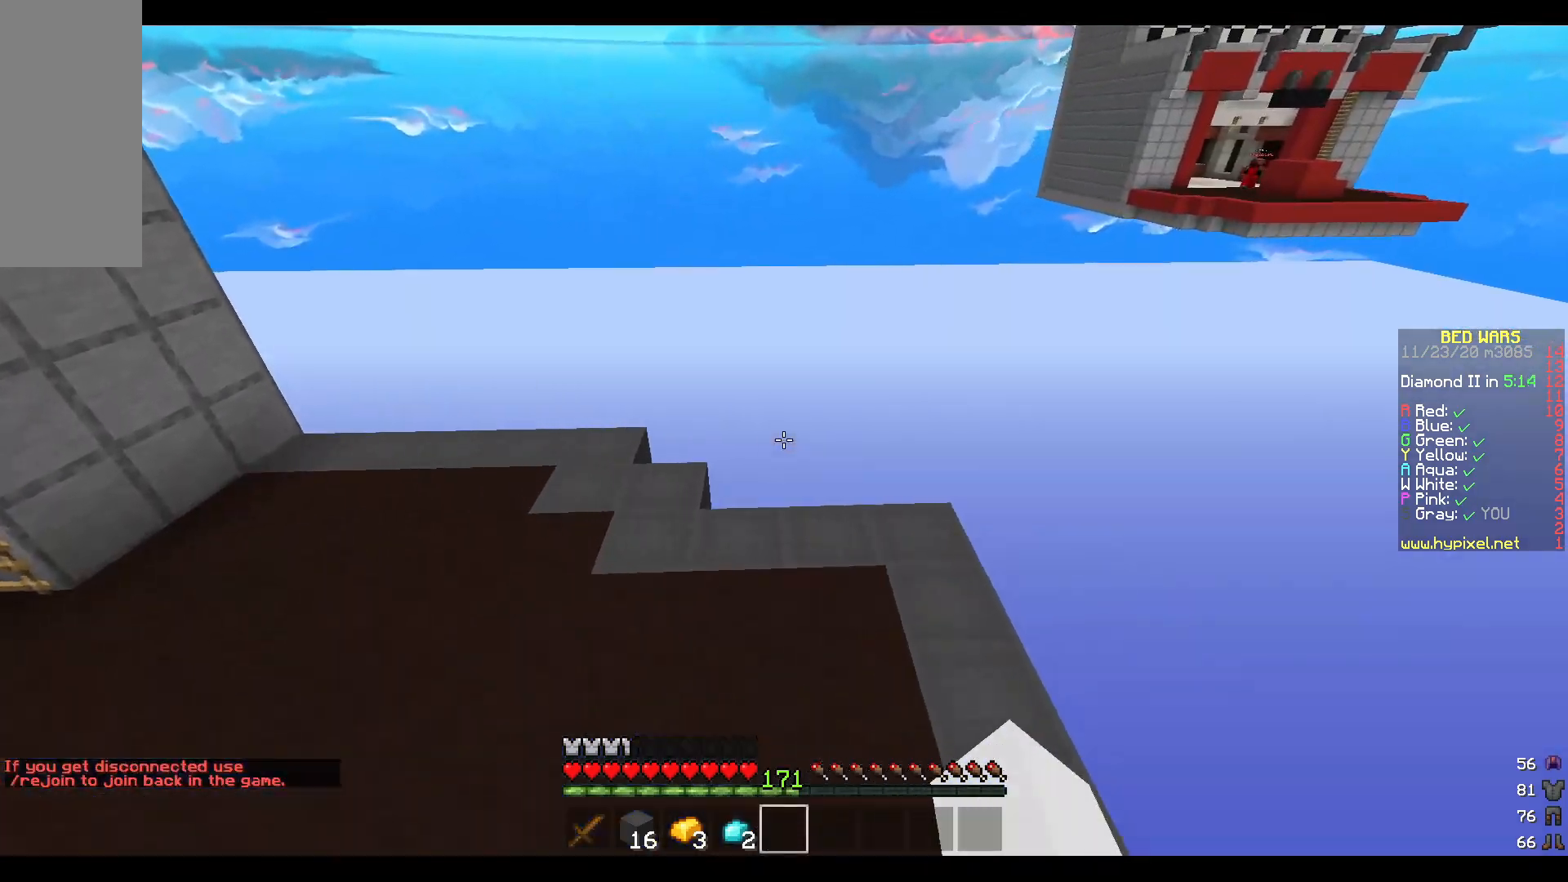
{"keys": ["w"], "mouse": ["left"], "events": [[117, "mouse_left", "down"], [117, "w", "down"], [300, "mouse_left", "up"], [317, "a", "up"], [450, "mouse_left", "down"]]}
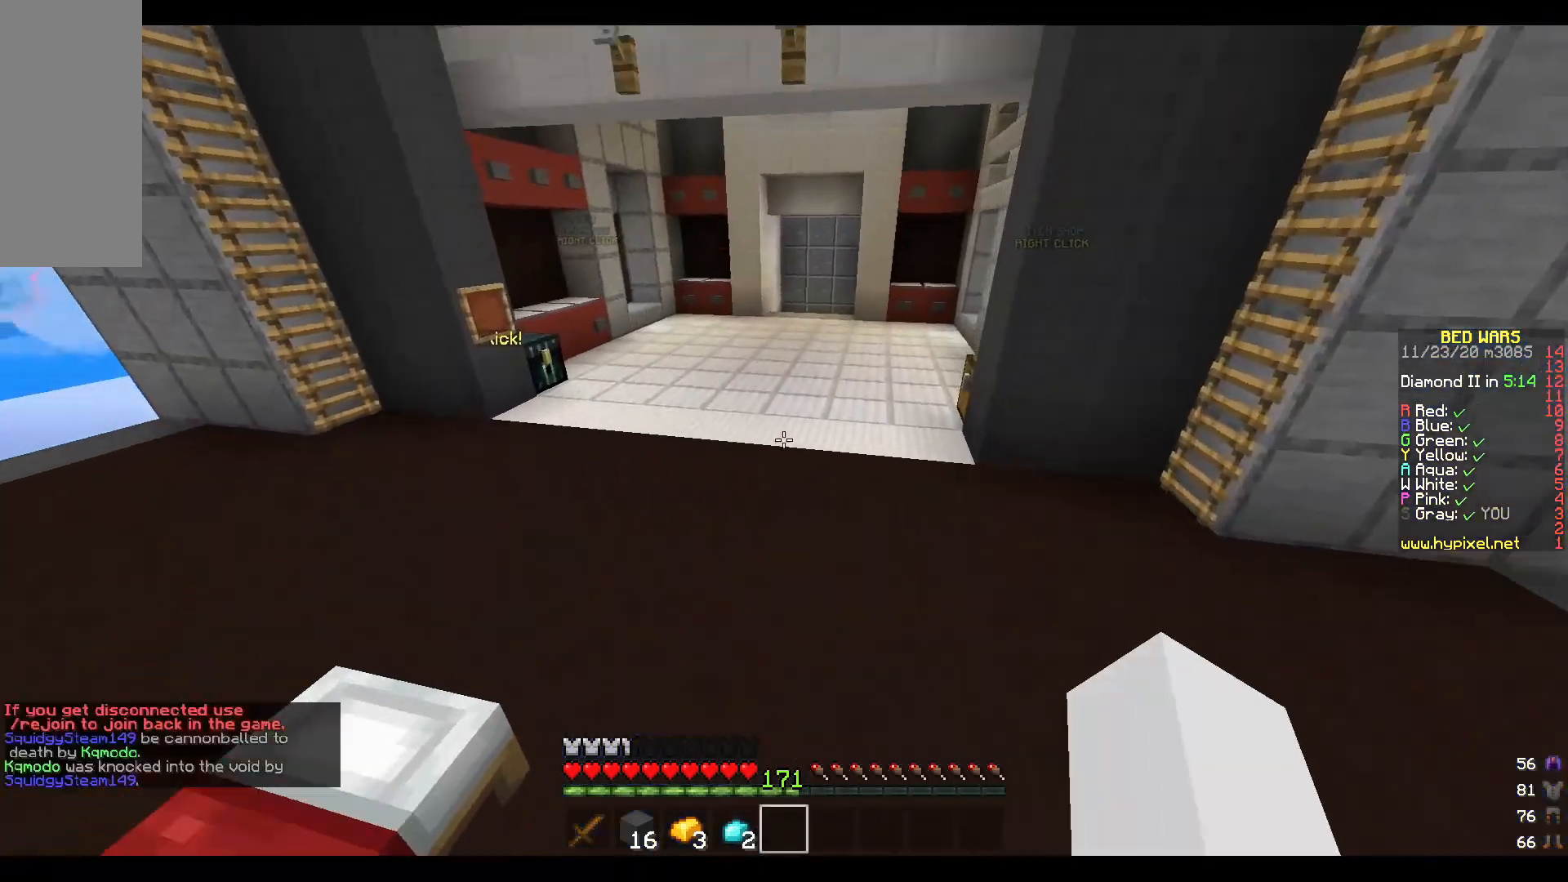
{"keys": ["w"], "mouse": [], "events": [[133, "mouse_left", "up"], [217, "mouse_left", "down"], [383, "mouse_left", "up"]]}
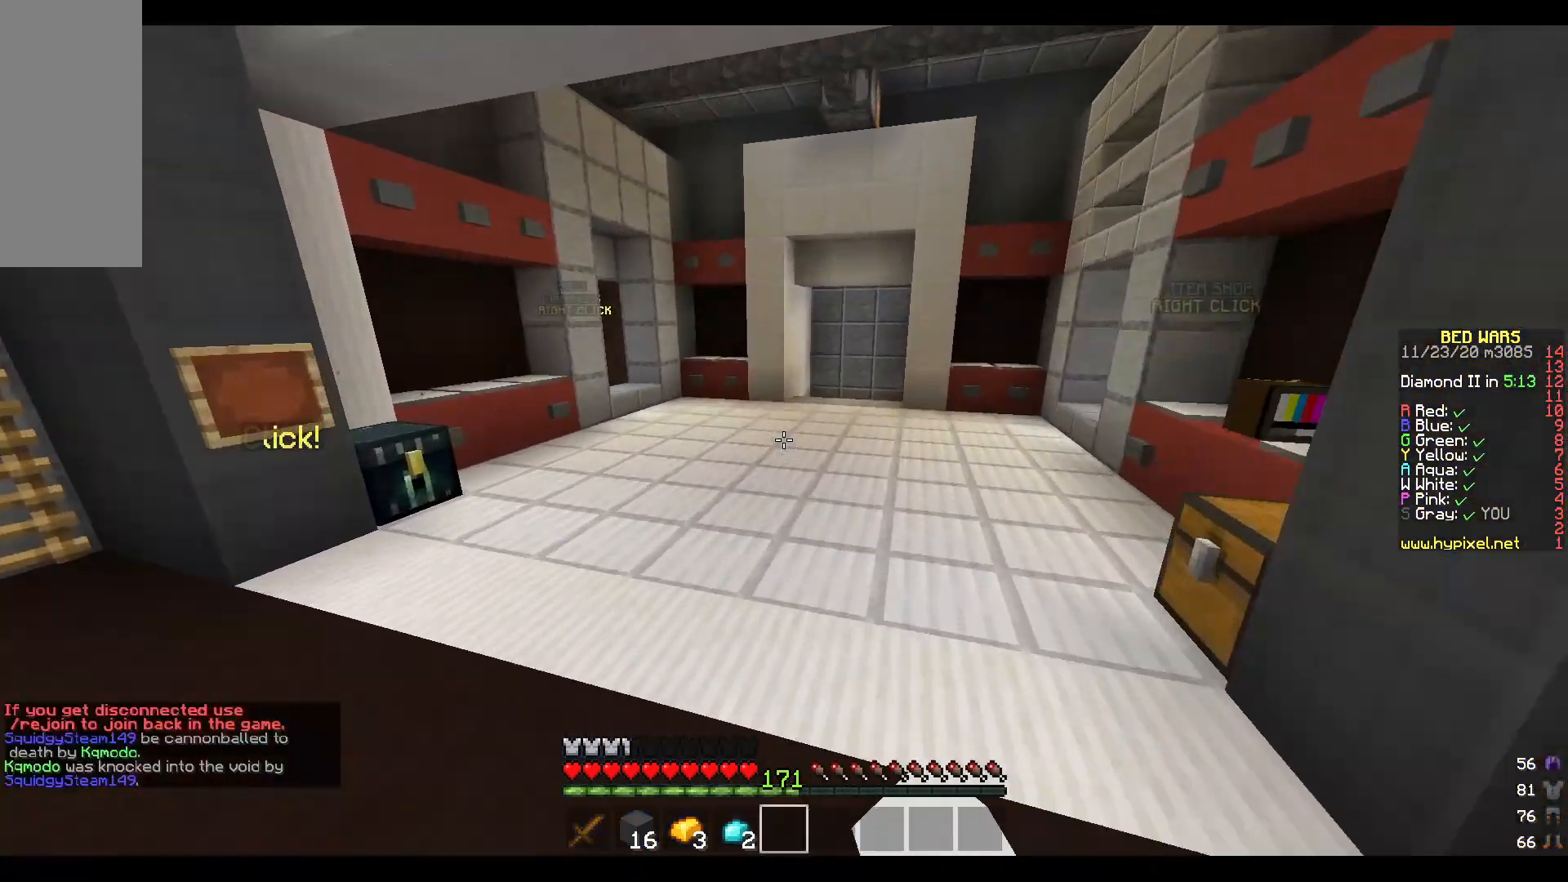
{"keys": ["w"], "mouse": [], "events": []}
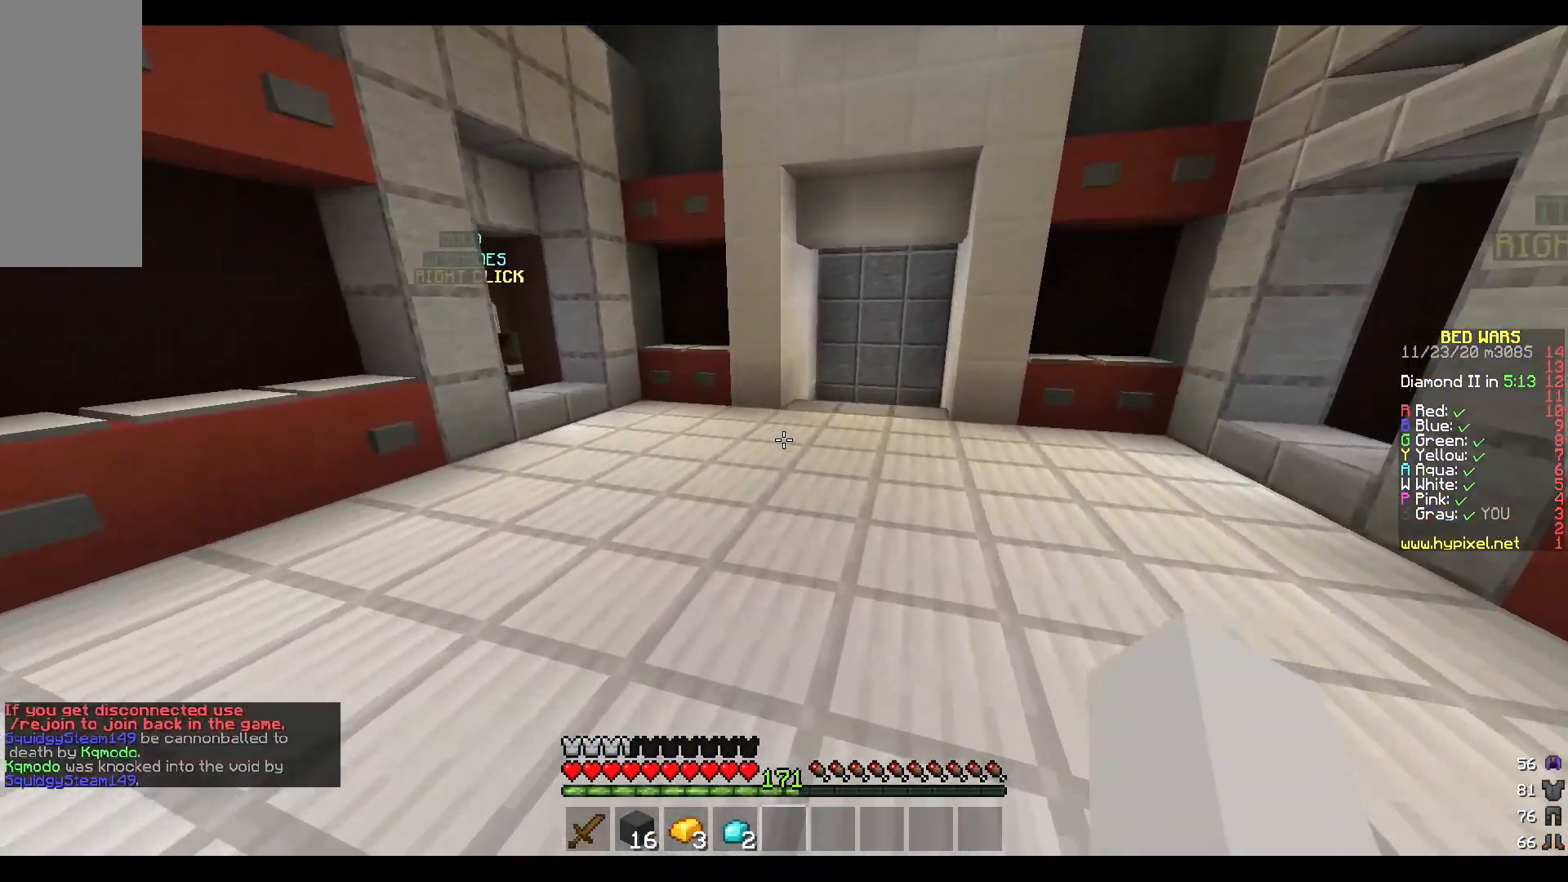
{"keys": ["w"], "mouse": [], "events": [[50, "mouse_left", "down"], [200, "mouse_left", "up"], [333, "mouse_left", "down"], [467, "mouse_left", "up"]]}
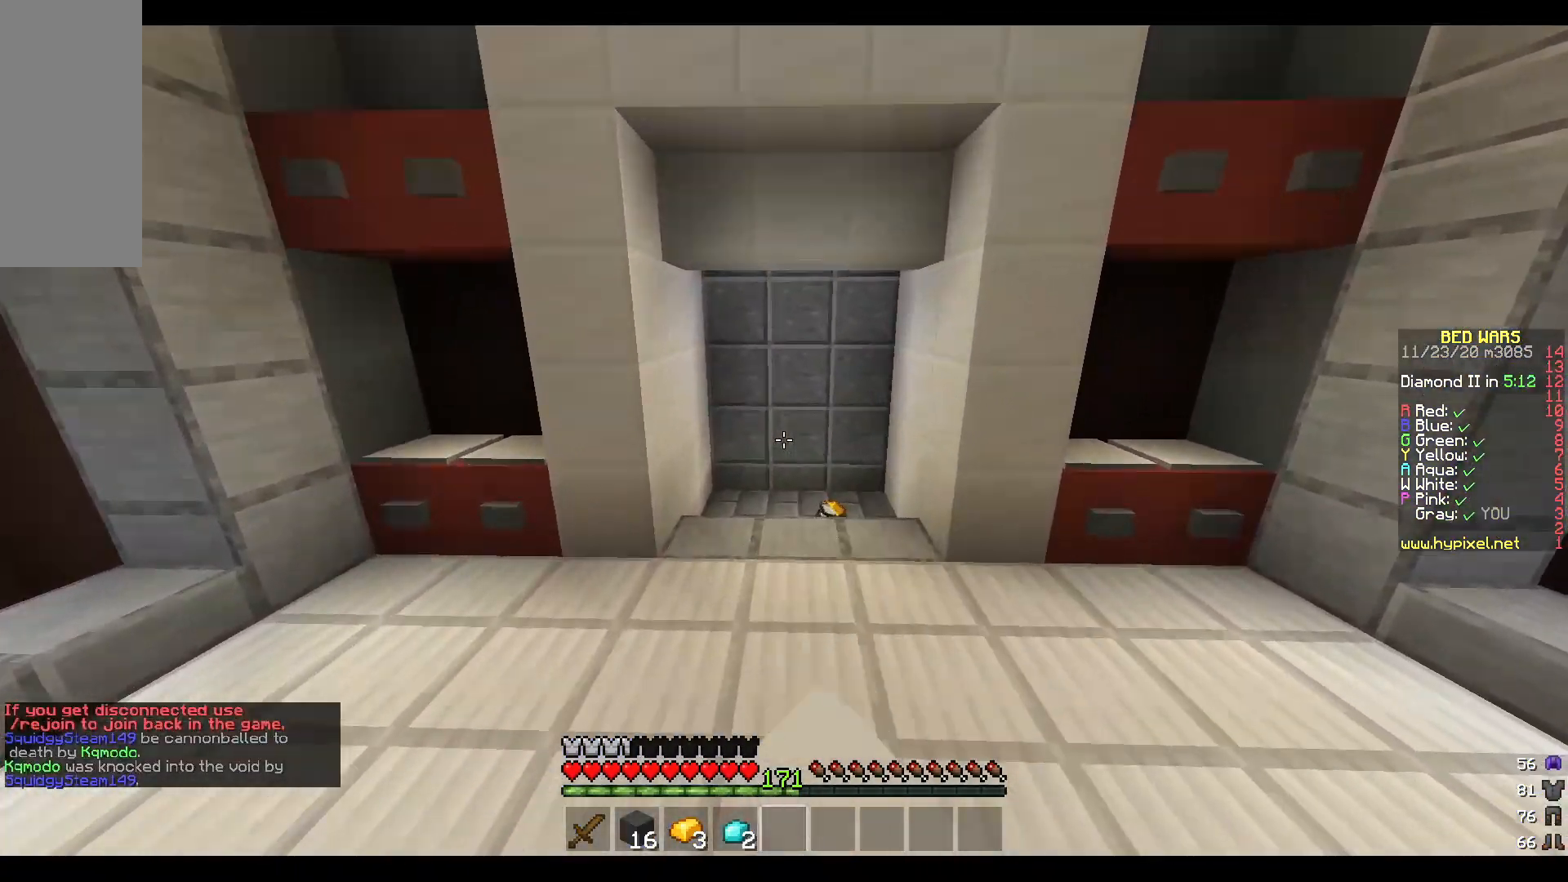
{"keys": ["w"], "mouse": ["left"], "events": [[100, "mouse_left", "down"], [167, "mouse_left", "up"], [500, "mouse_left", "down"]]}
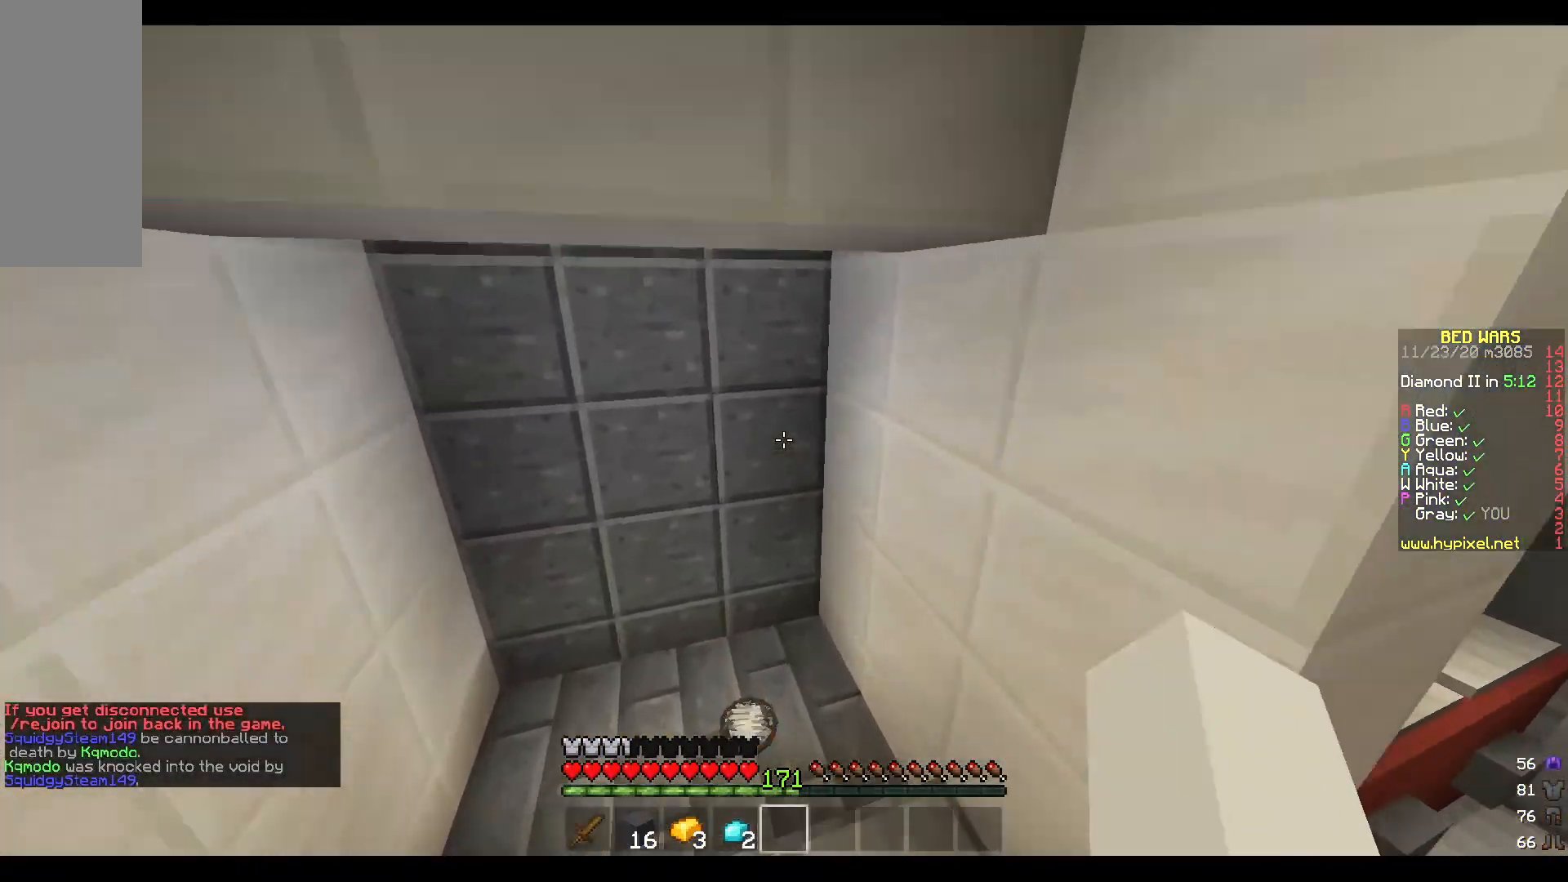
{"keys": ["d", "w"], "mouse": ["left"], "events": [[217, "d", "down"], [267, "mouse_left", "up"], [350, "mouse_left", "down"]]}
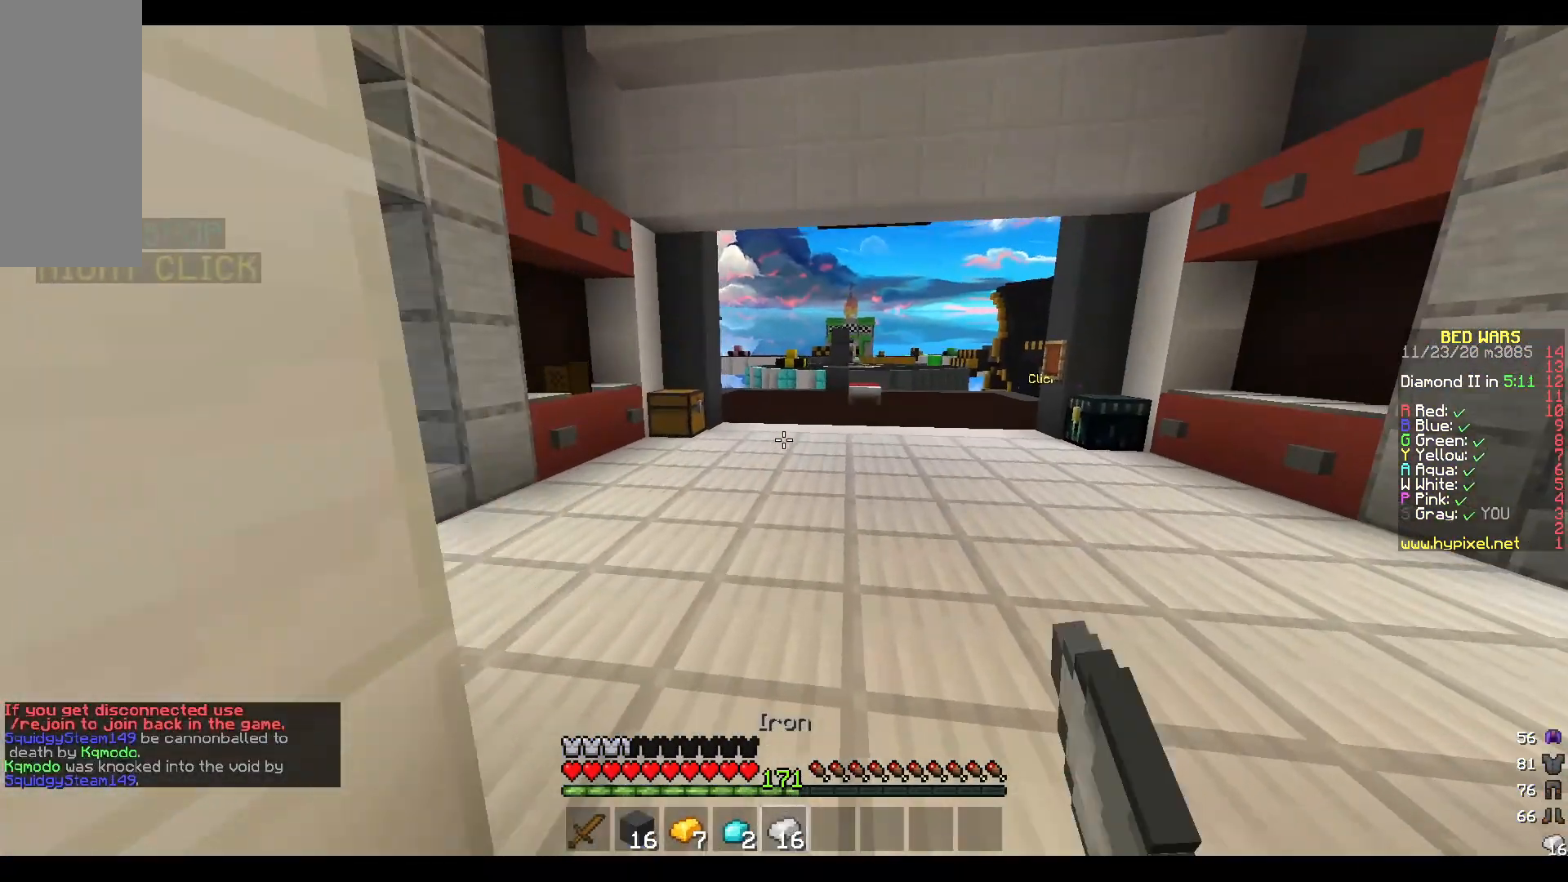
{"keys": ["w"], "mouse": [], "events": [[17, "mouse_left", "up"], [133, "mouse_left", "down"], [150, "d", "up"], [350, "mouse_left", "up"]]}
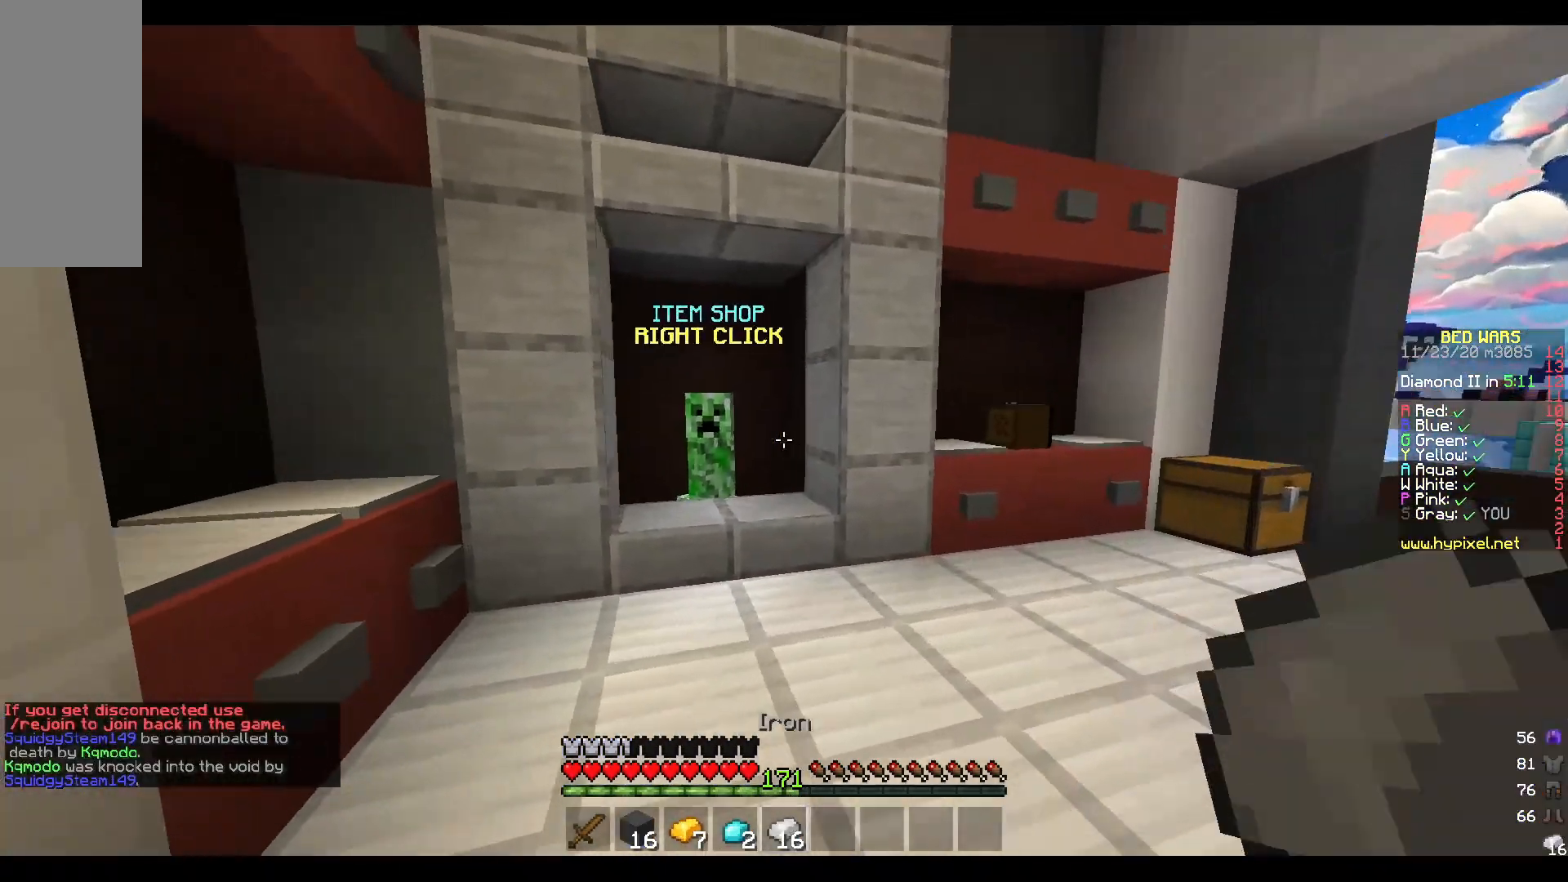
{"keys": [], "mouse": ["right"], "events": [[383, "mouse_right", "down"], [433, "w", "up"]]}
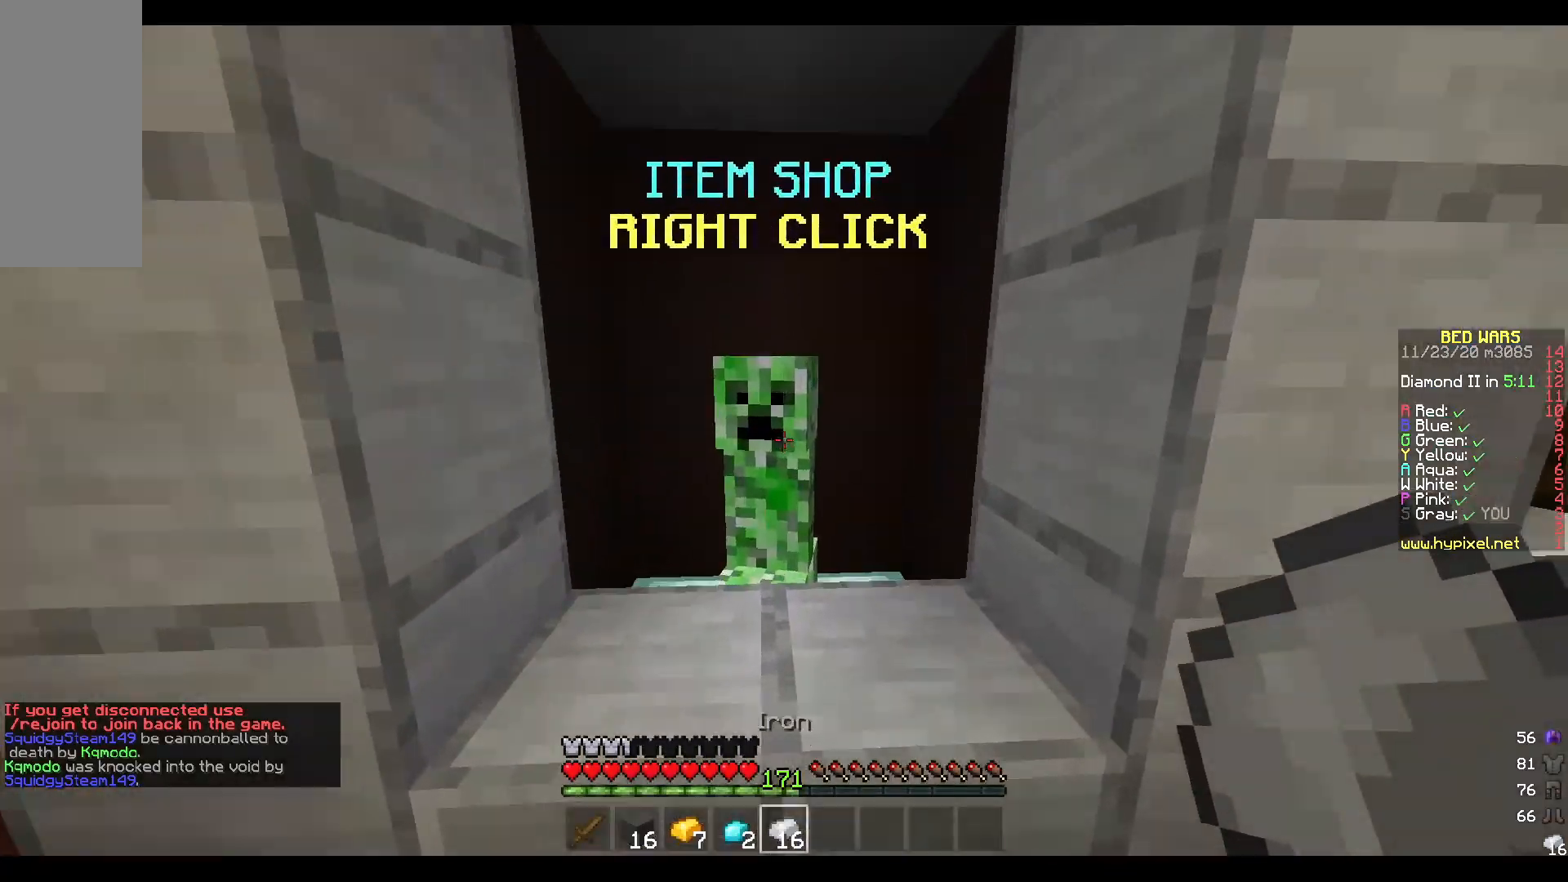
{"keys": [], "mouse": [], "events": [[100, "mouse_right", "up"]]}
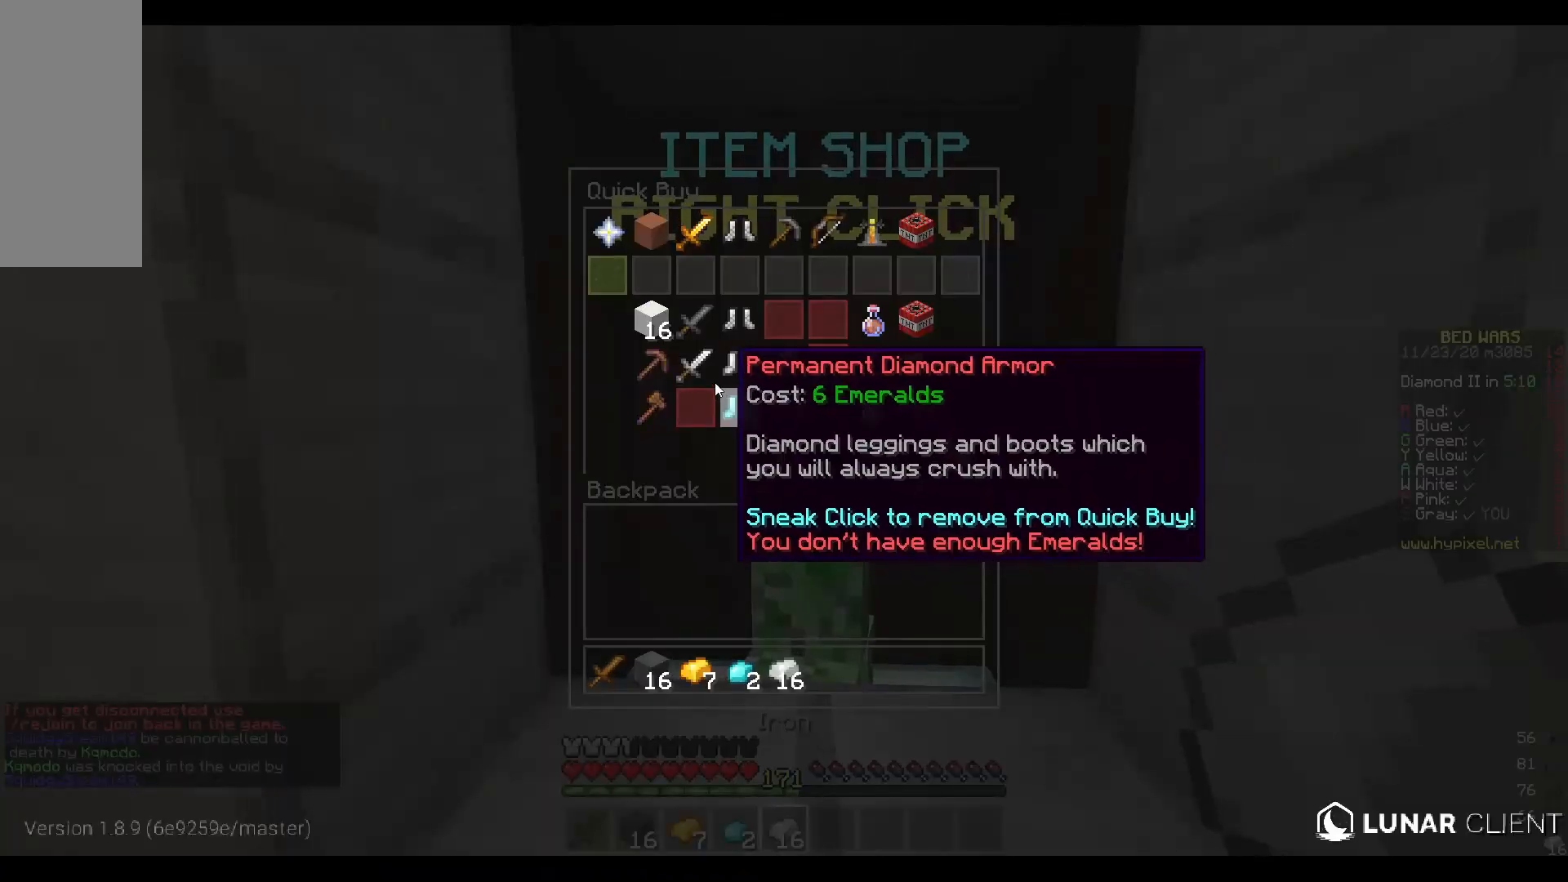
{"keys": [], "mouse": [], "events": []}
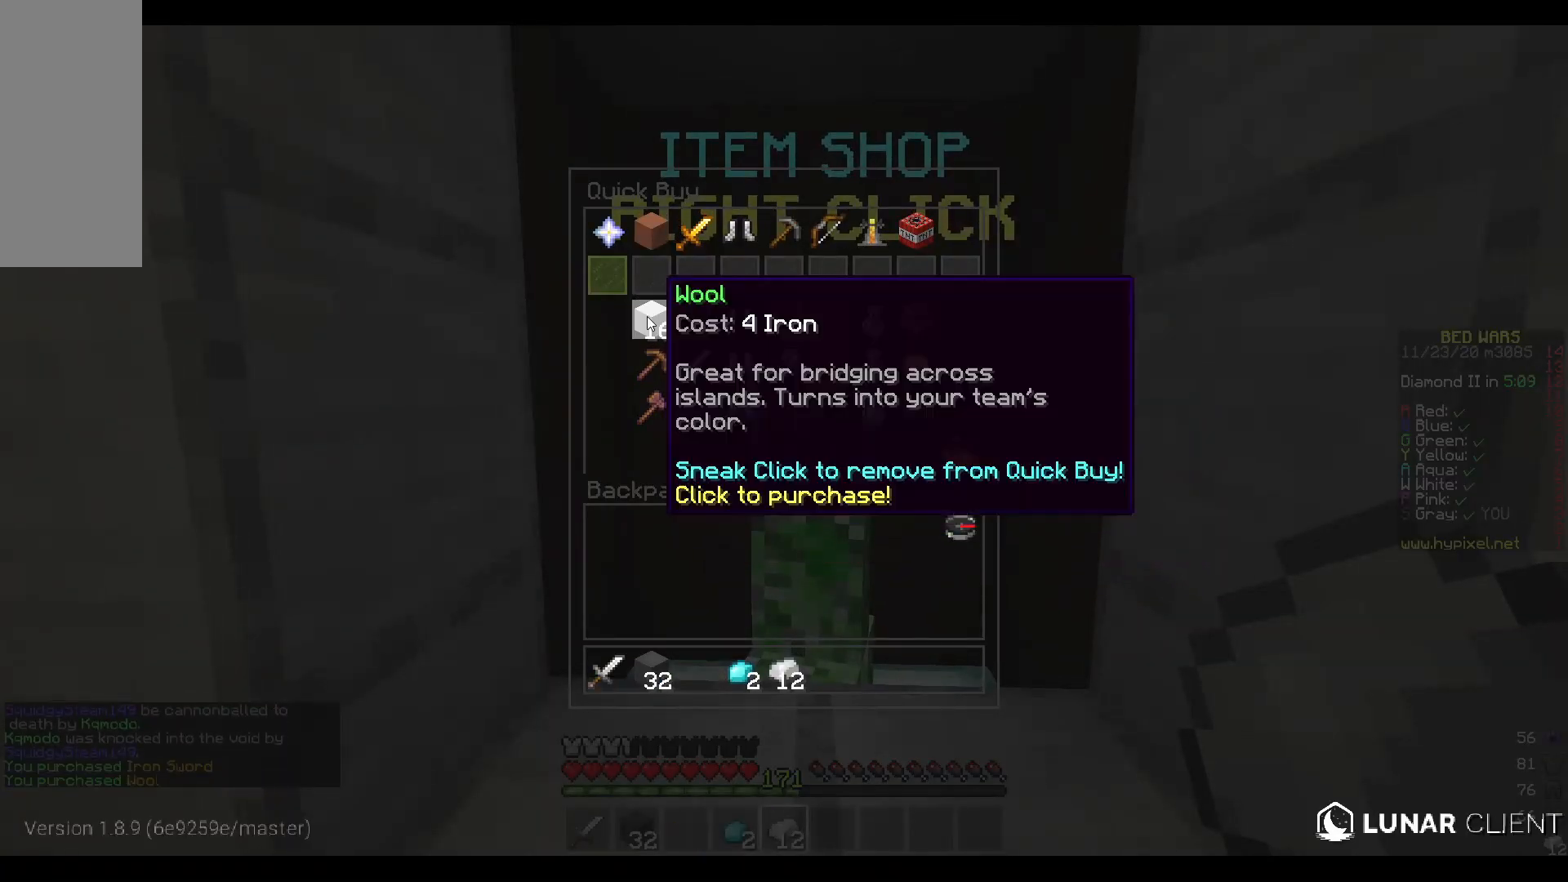
{"keys": [], "mouse": [], "events": []}
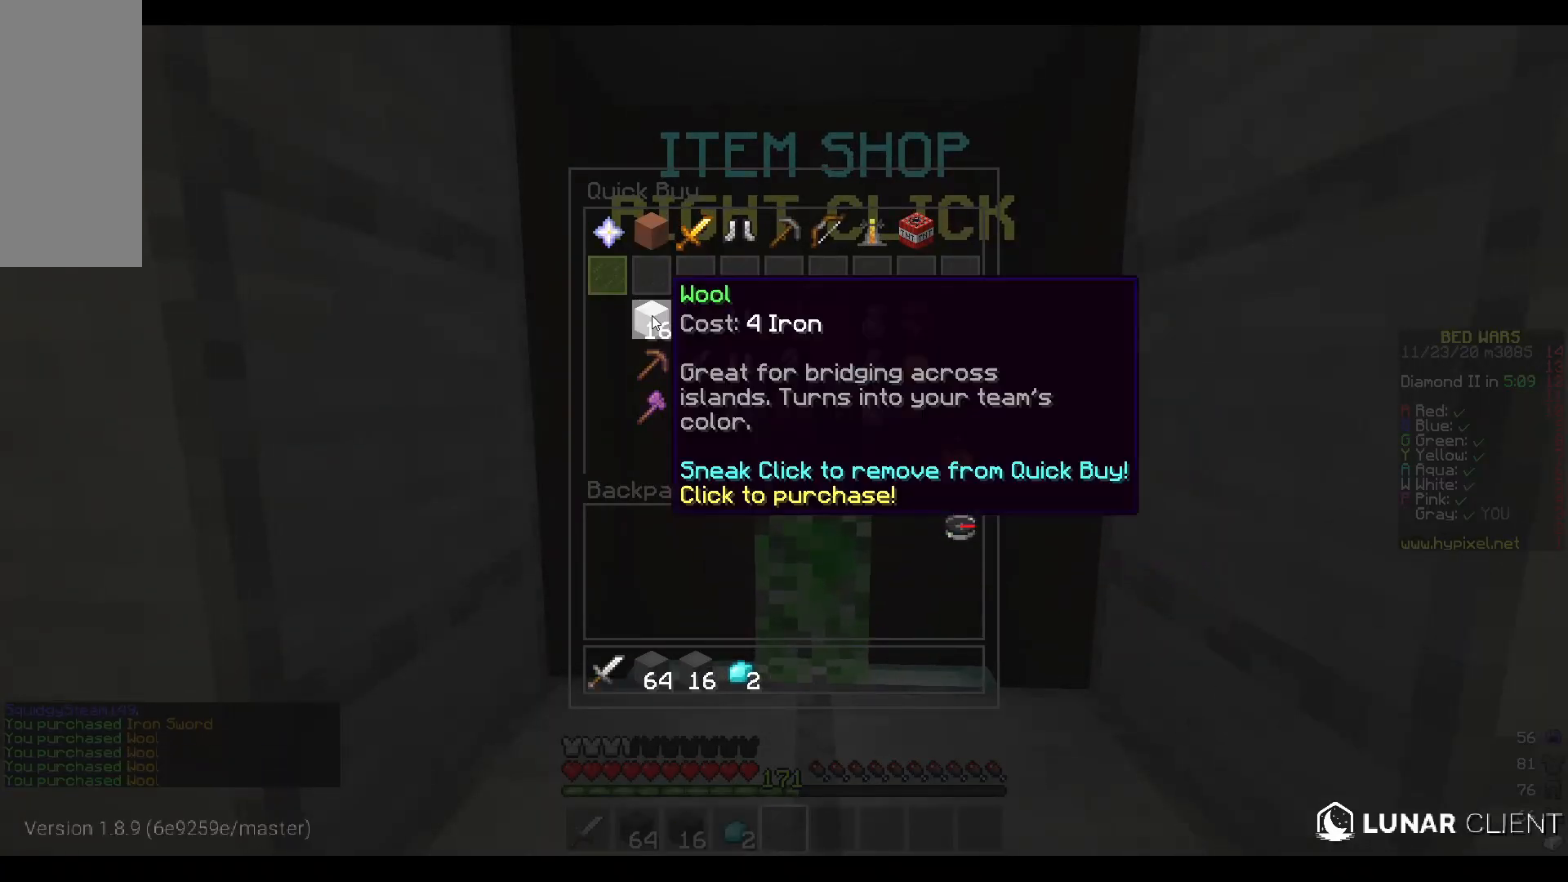
{"keys": ["w"], "mouse": [], "events": [[150, "w", "down"]]}
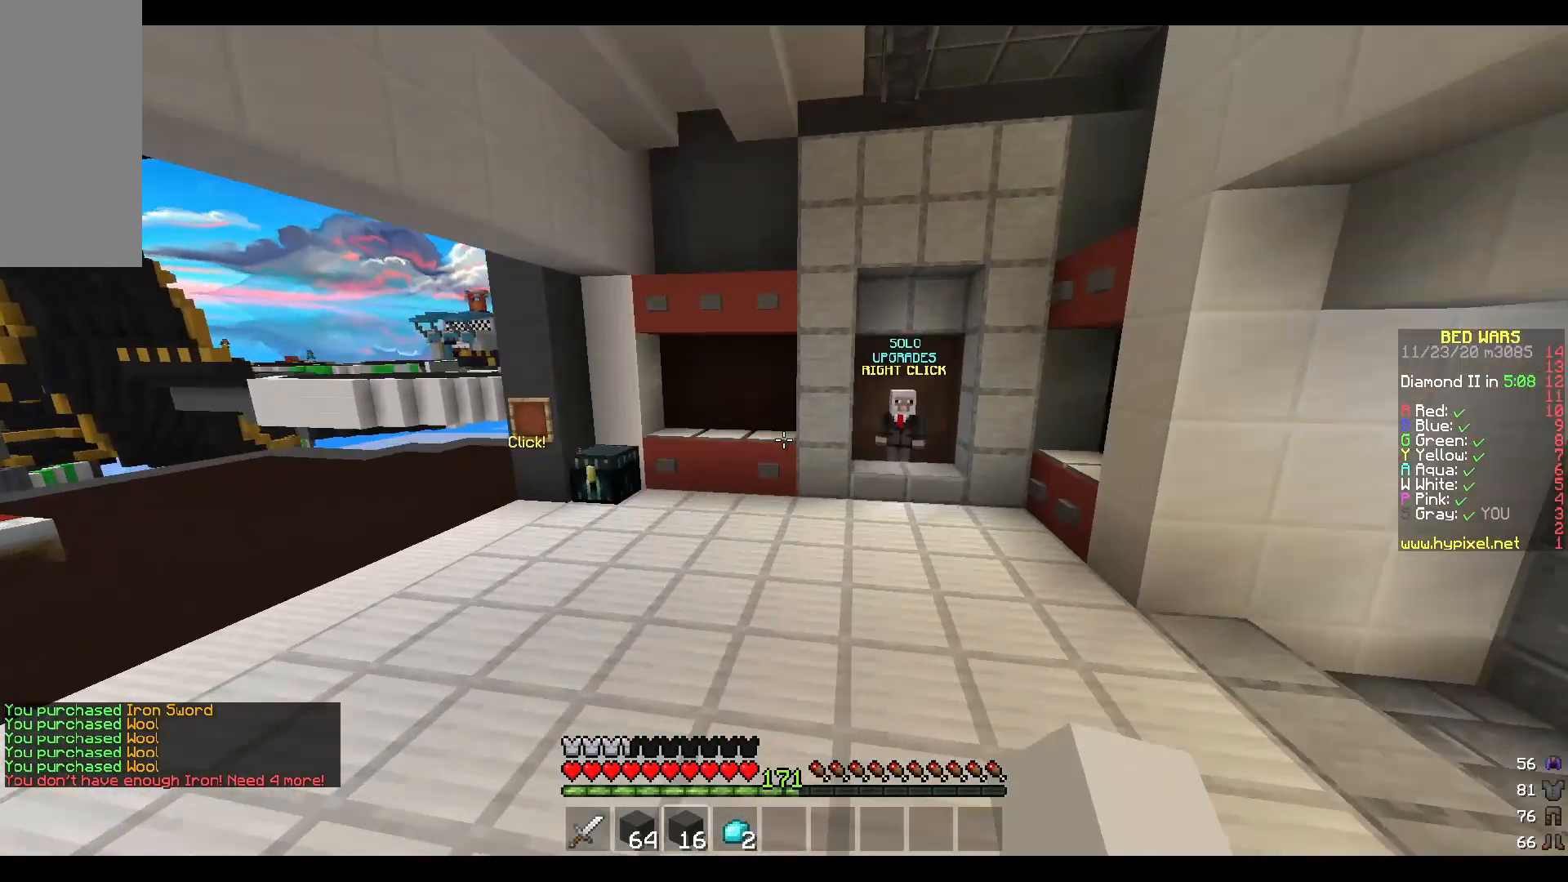
{"keys": ["w"], "mouse": [], "events": []}
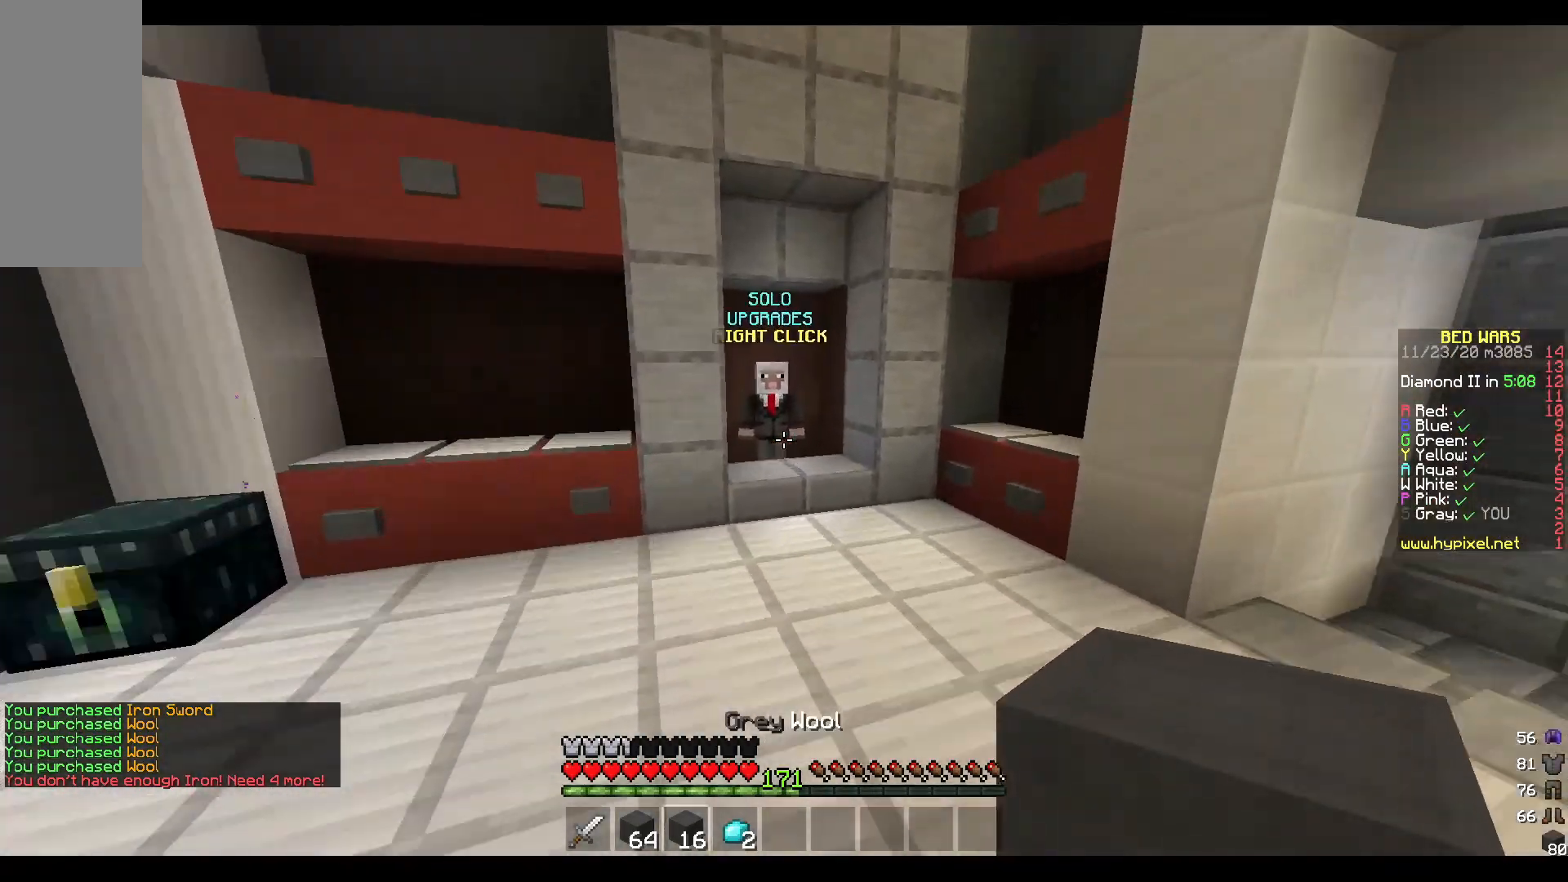
{"keys": ["w"], "mouse": [], "events": [[133, "d", "down"], [350, "d", "up"]]}
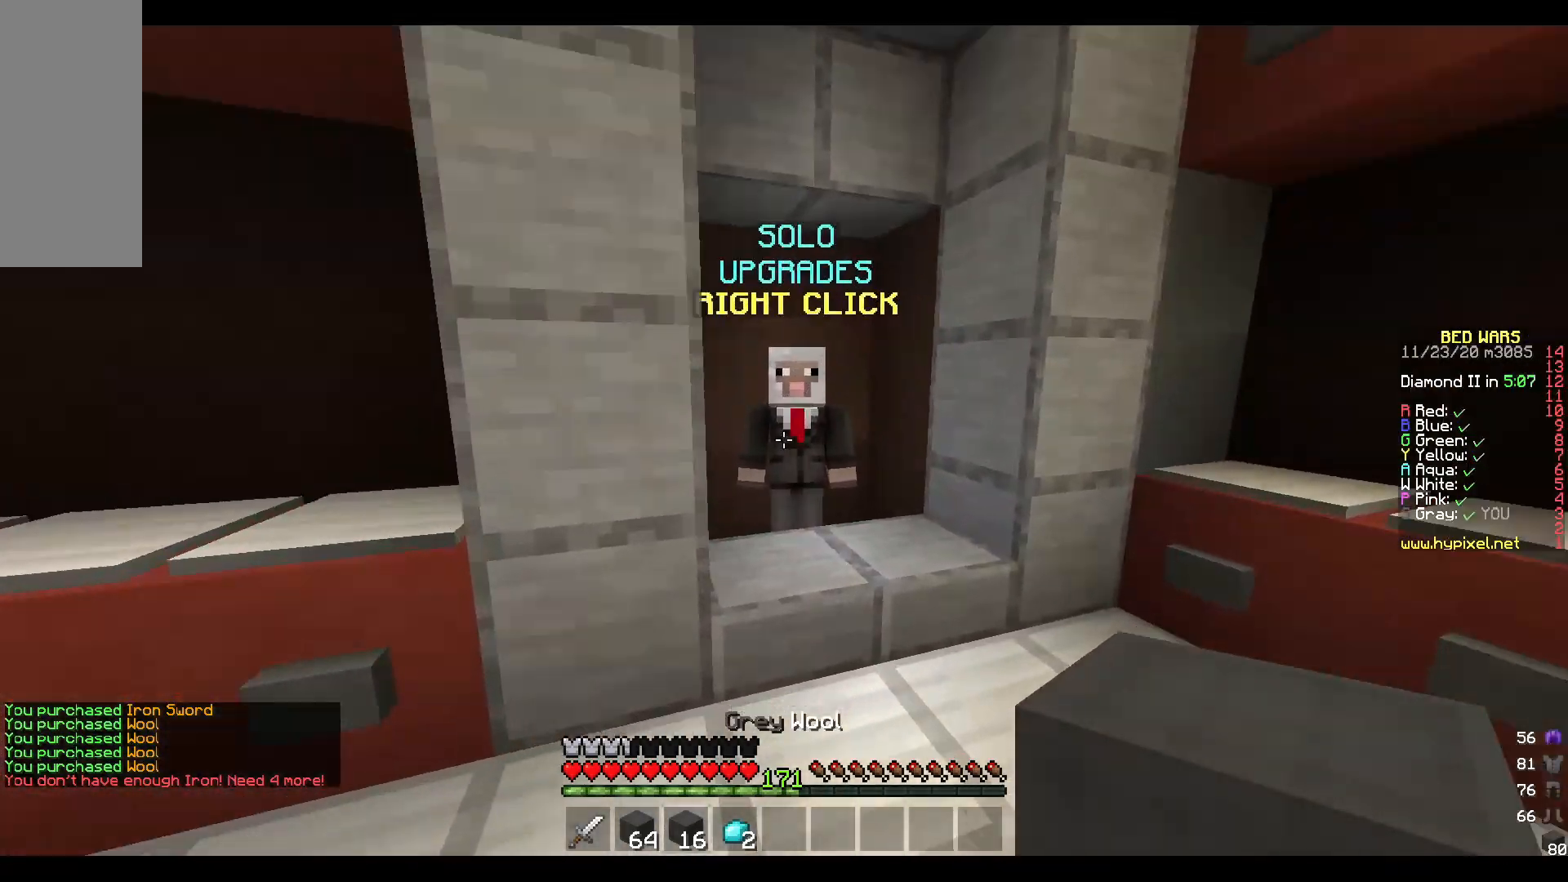
{"keys": [], "mouse": []}
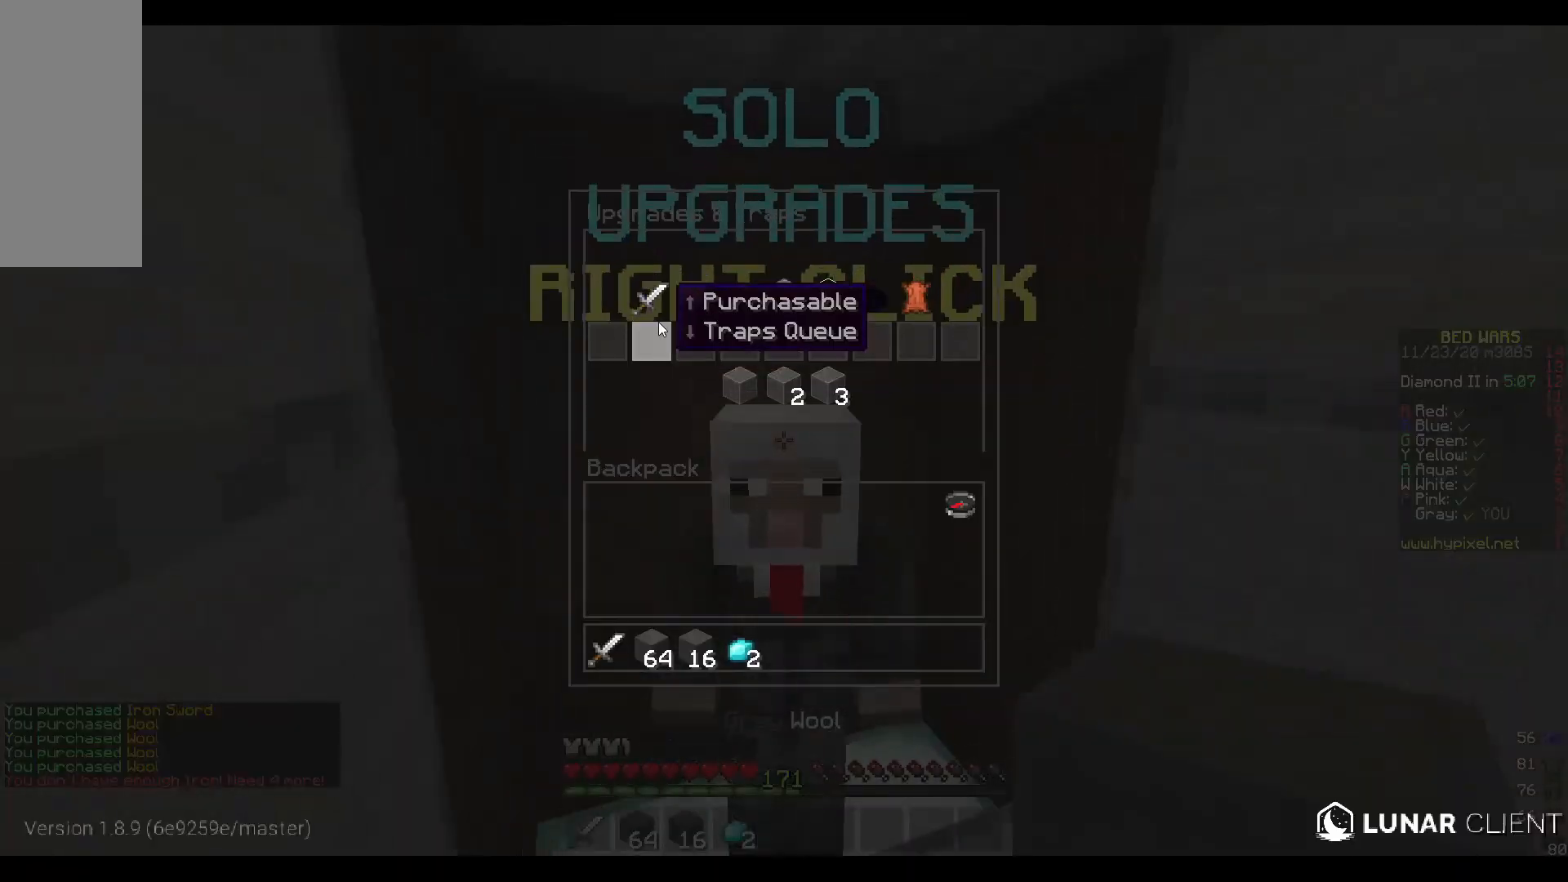
{"keys": [], "mouse": [], "events": []}
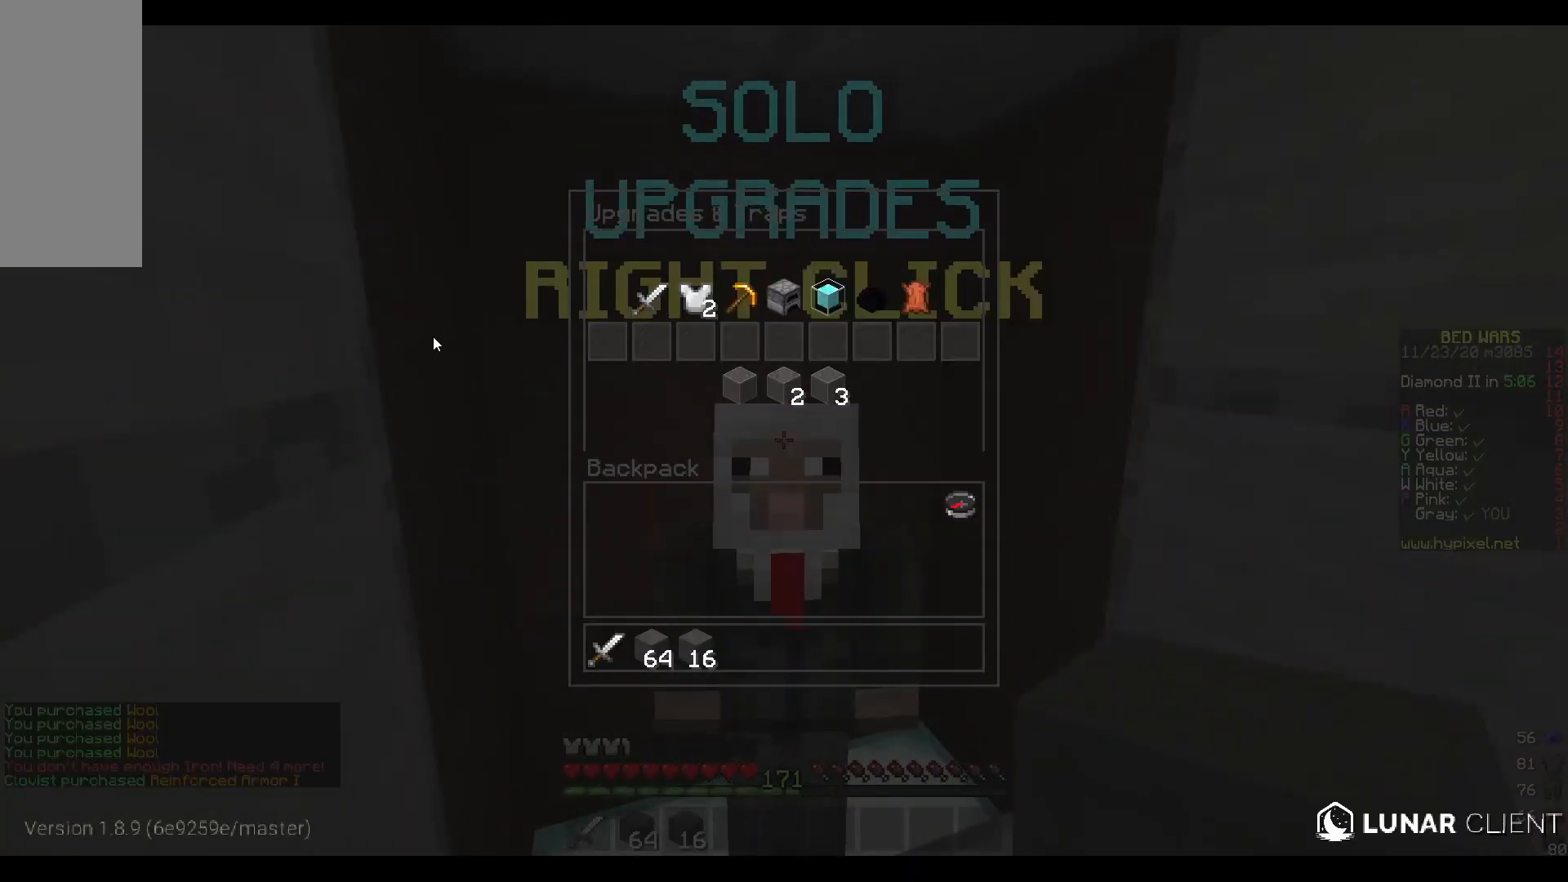
{"keys": ["a", "w"], "mouse": [], "events": [[333, "w", "down"], [400, "a", "down"]]}
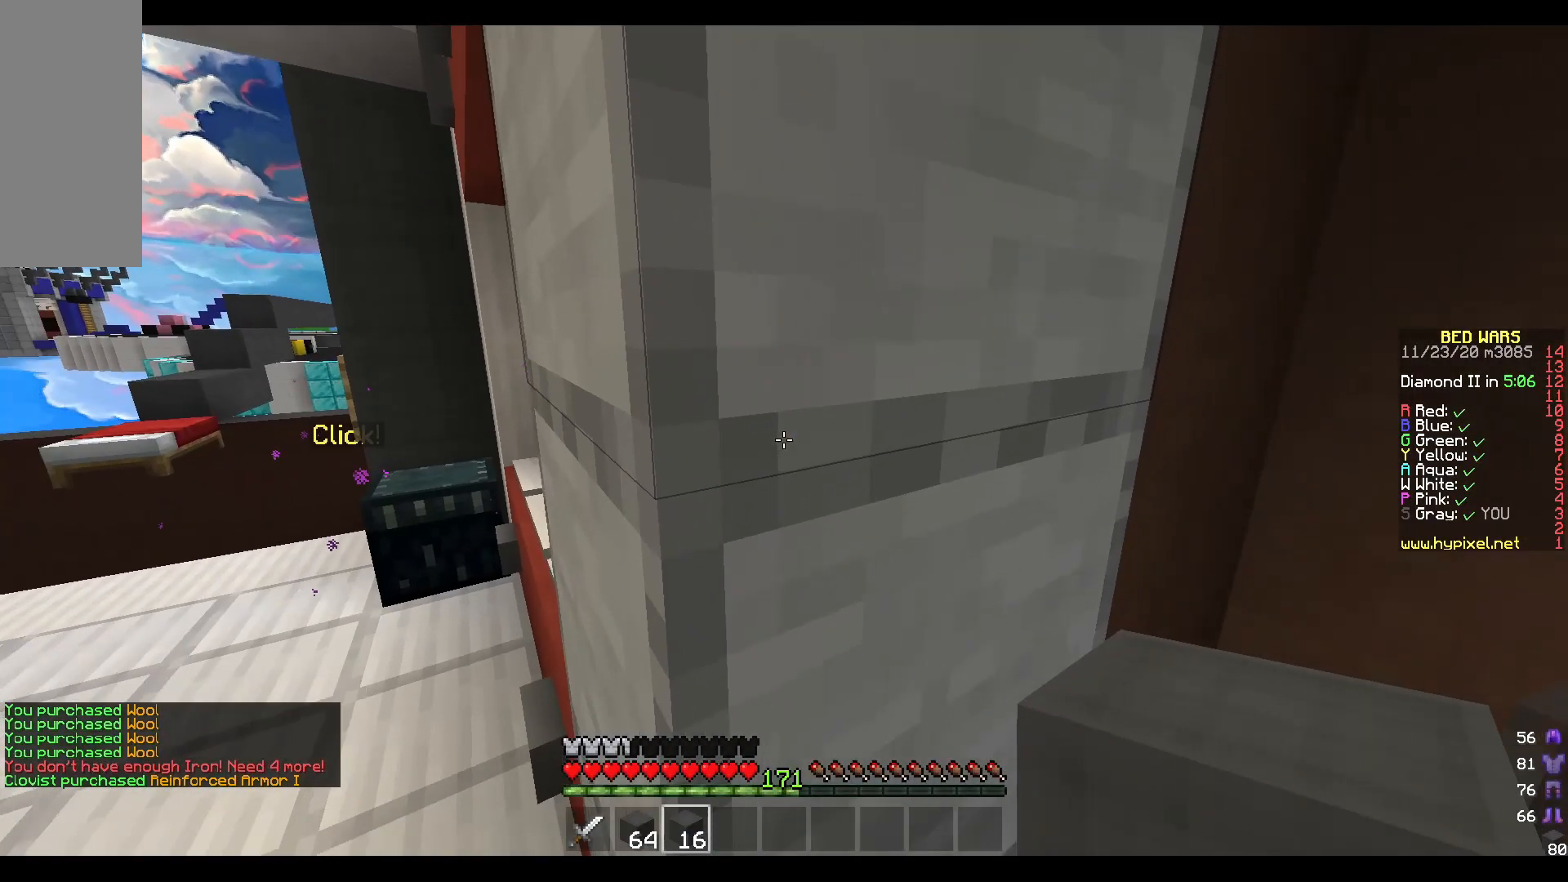
{"keys": ["w"], "mouse": [], "events": [[133, "w", "up"], [250, "mouse_left", "down"], [267, "w", "down"], [417, "mouse_left", "up"], [500, "a", "up"]]}
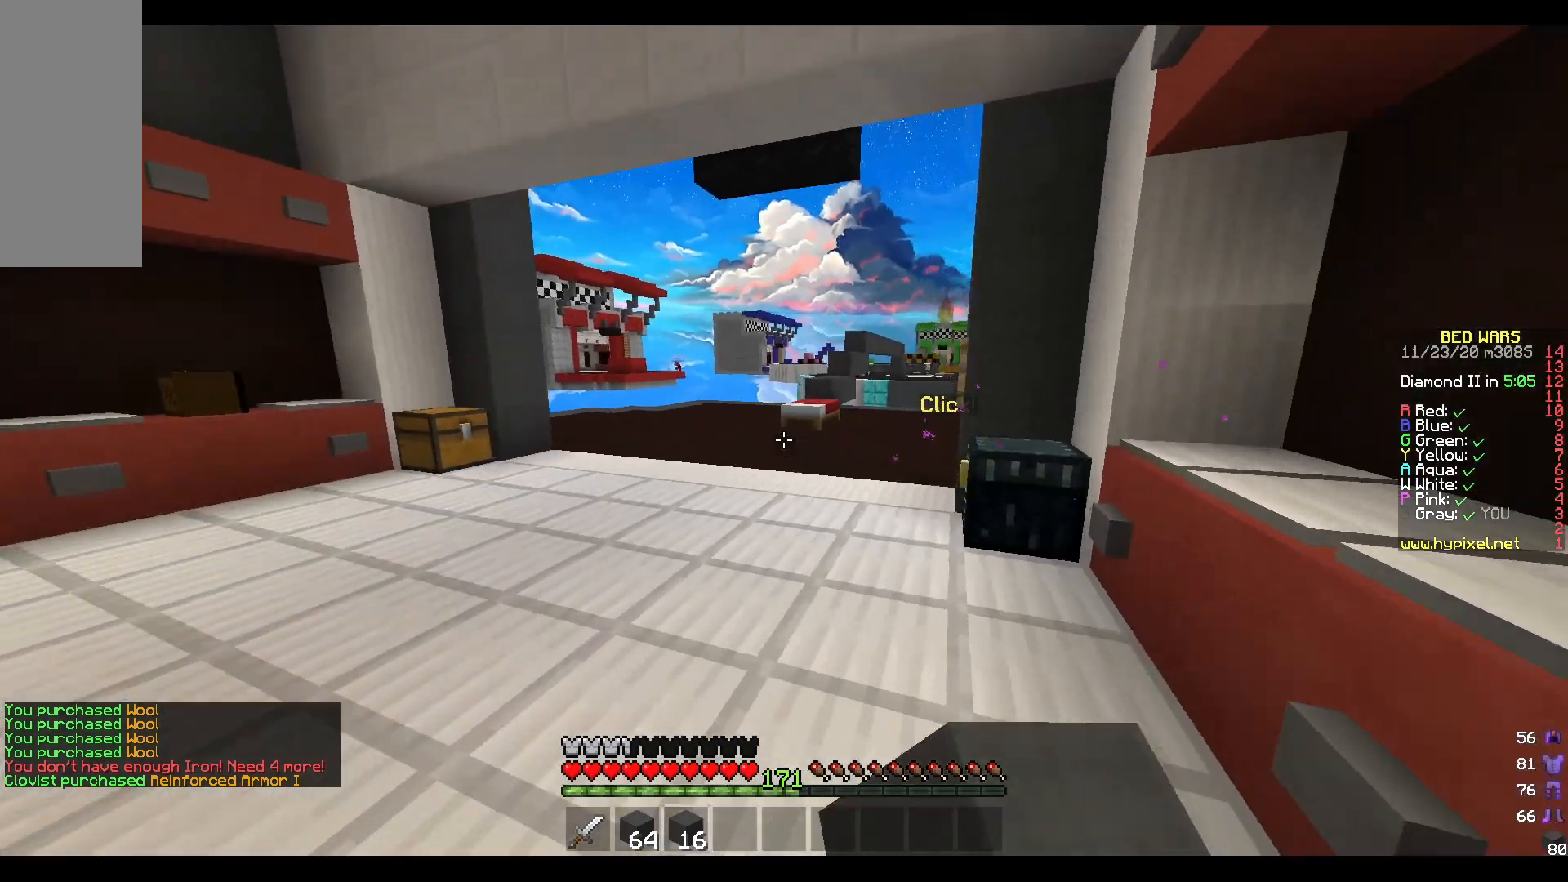
{"keys": ["w"], "mouse": ["left"], "events": [[467, "mouse_left", "down"]]}
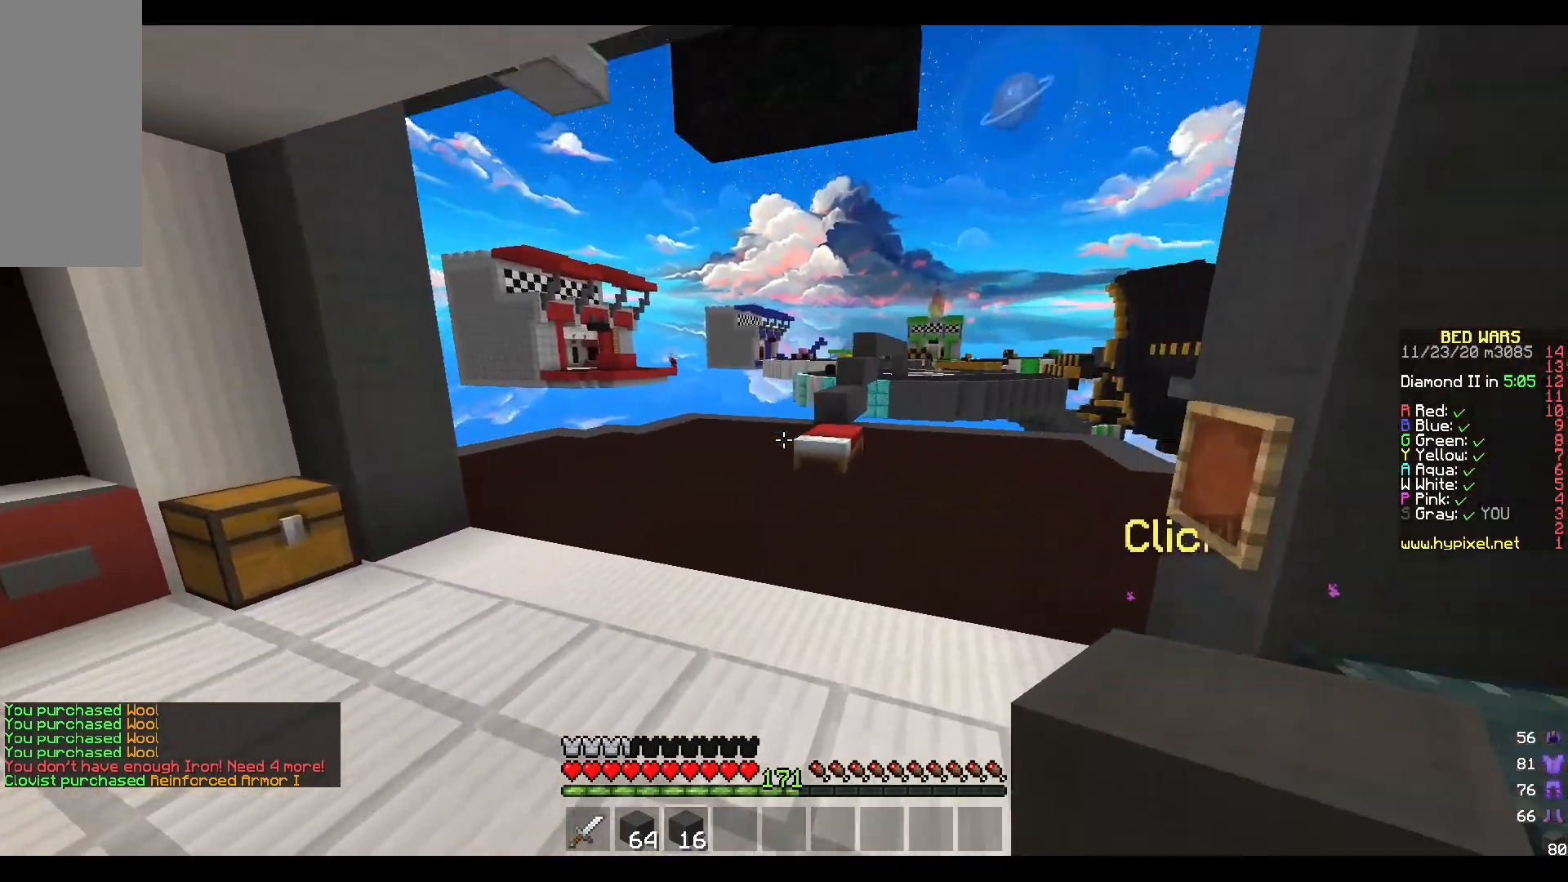
{"keys": ["a", "w"], "mouse": ["left"], "events": [[133, "mouse_left", "up"], [233, "mouse_left", "down"], [283, "a", "down"], [400, "mouse_left", "up"], [467, "mouse_left", "down"]]}
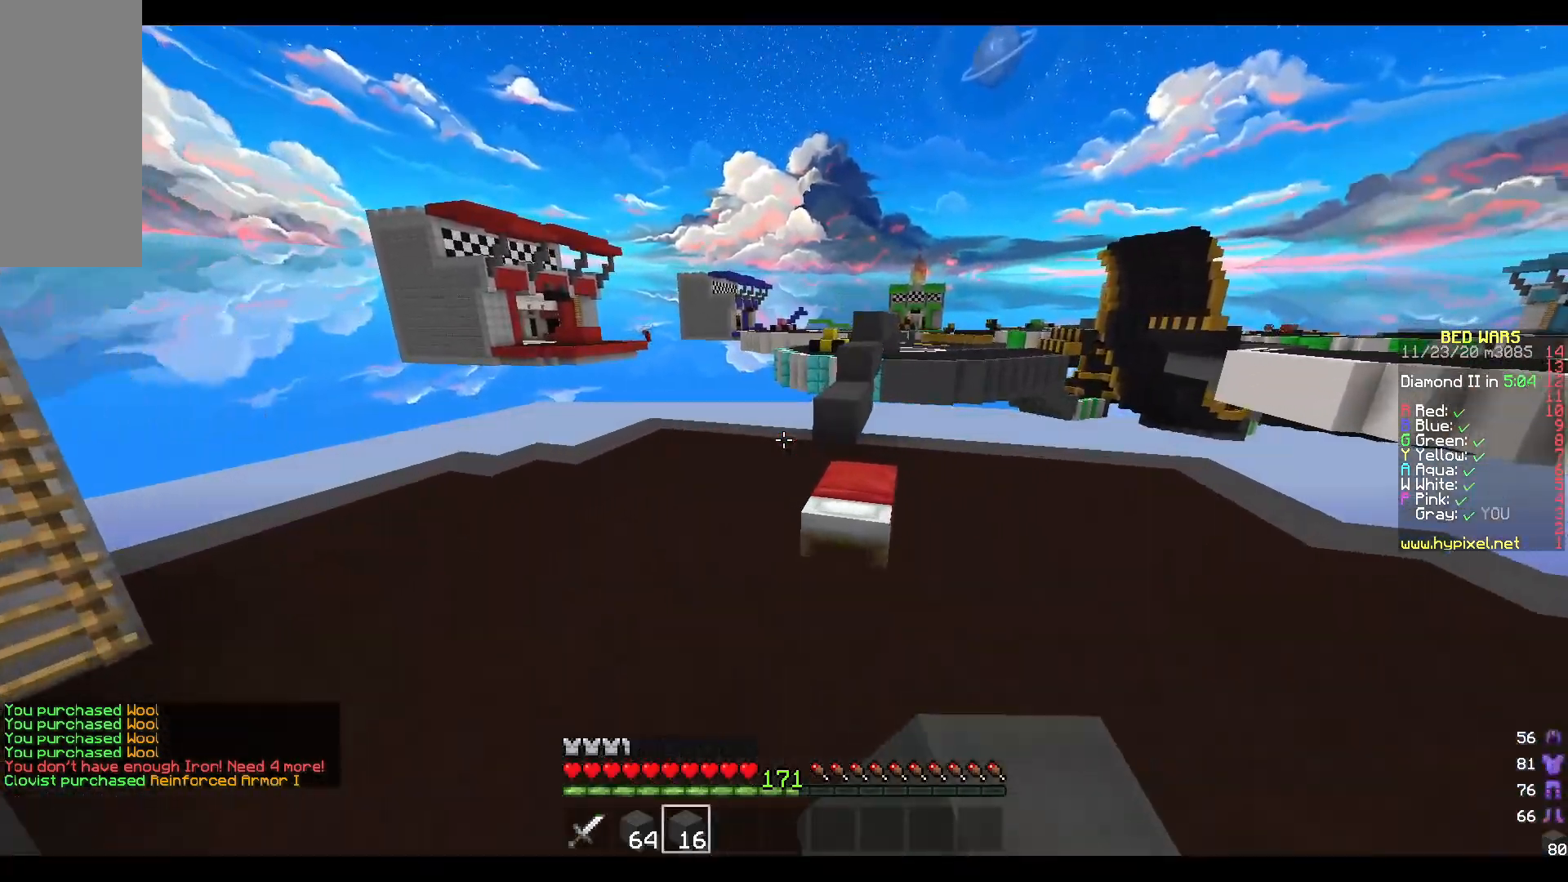
{"keys": ["w"], "mouse": [], "events": [[100, "mouse_left", "up"], [183, "a", "up"], [217, "mouse_left", "down"], [383, "mouse_left", "up"]]}
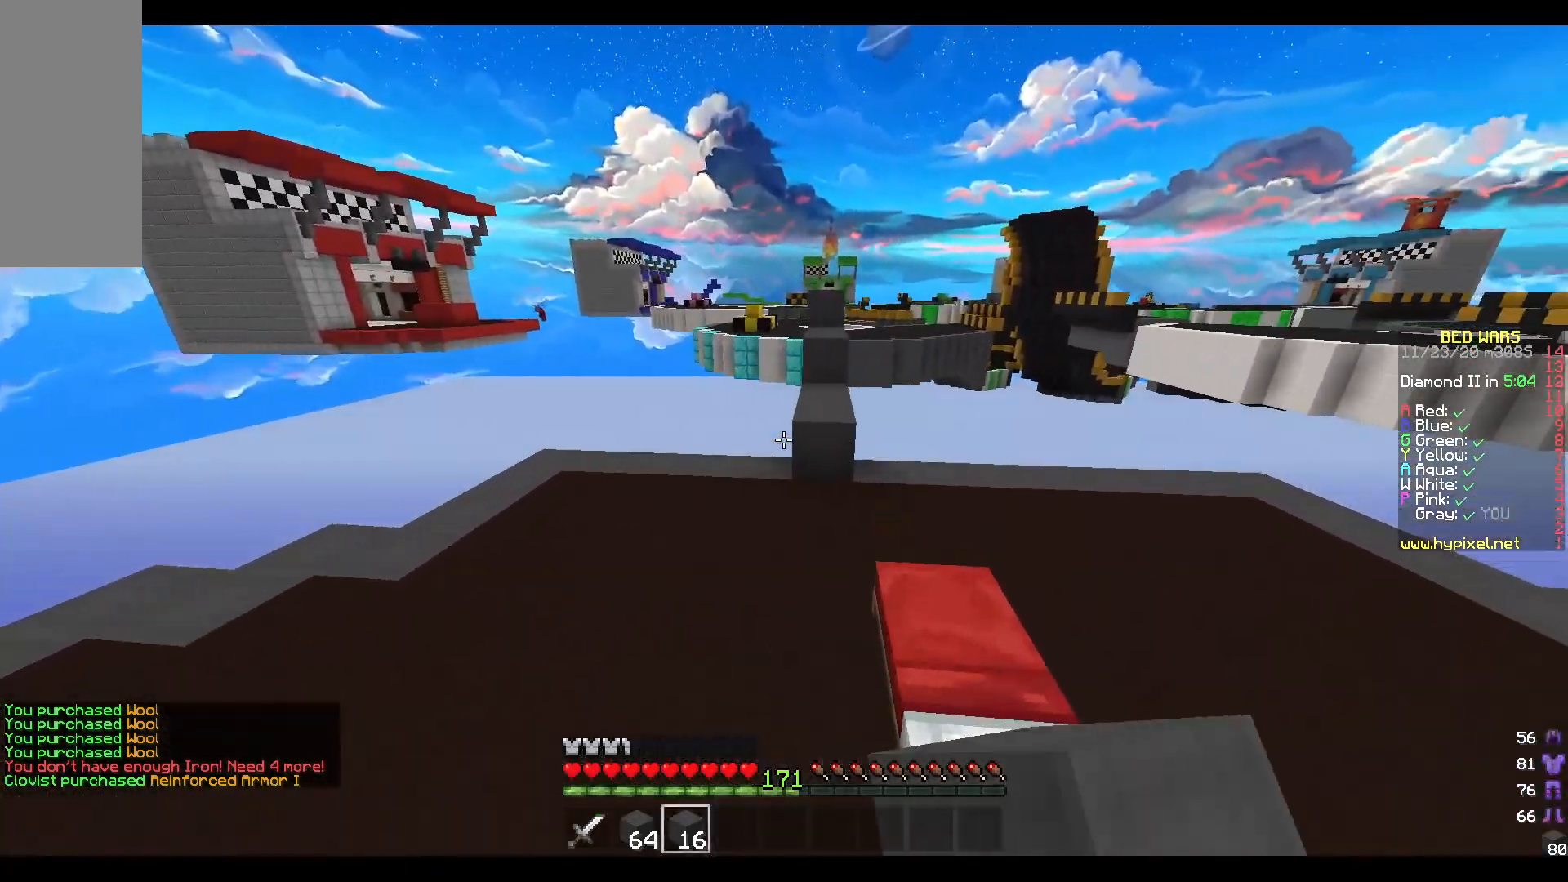
{"keys": ["w"], "mouse": ["right"], "events": [[433, "mouse_right", "down"]]}
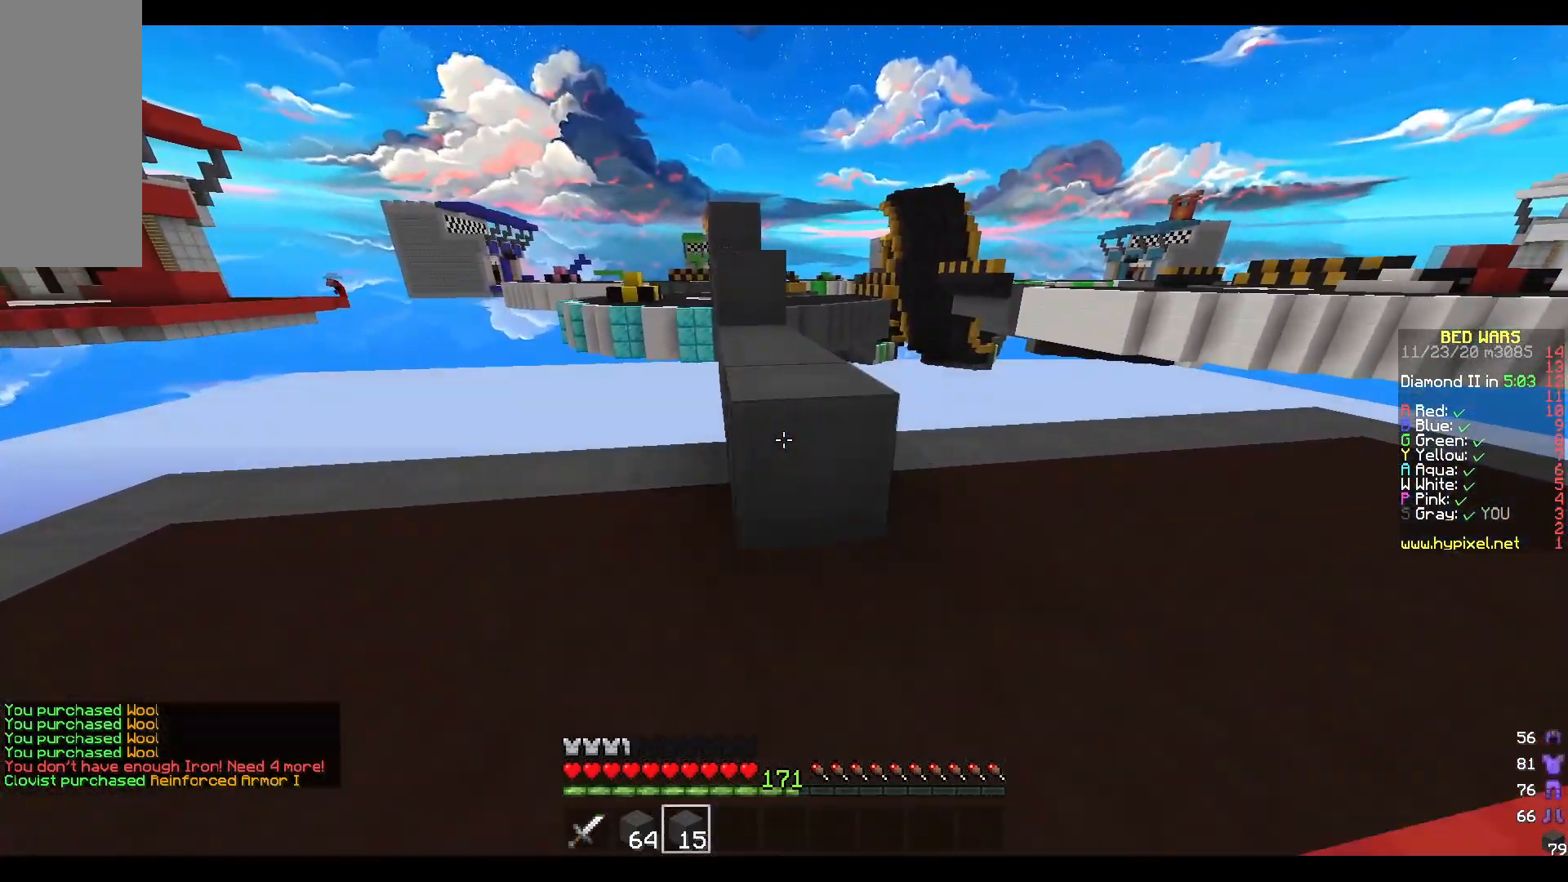
{"keys": ["w"], "mouse": ["right"], "events": [[50, "mouse_right", "up"], [100, "mouse_left", "down"], [267, "mouse_left", "up"], [483, "mouse_right", "down"]]}
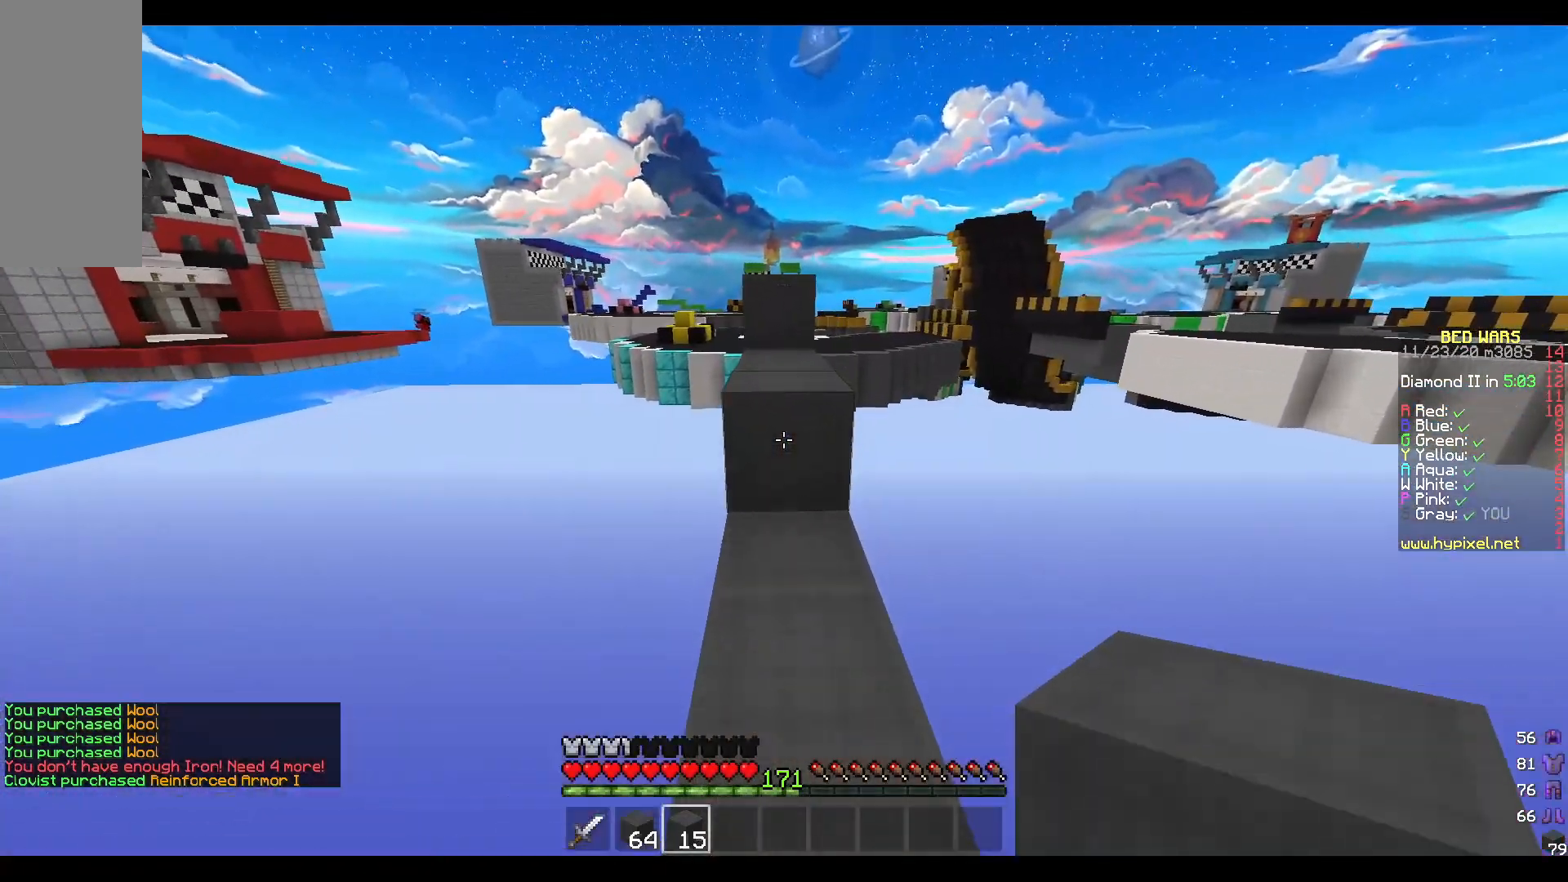
{"keys": ["w"], "mouse": [], "events": [[100, "mouse_right", "up"], [183, "mouse_left", "down"], [333, "mouse_left", "up"]]}